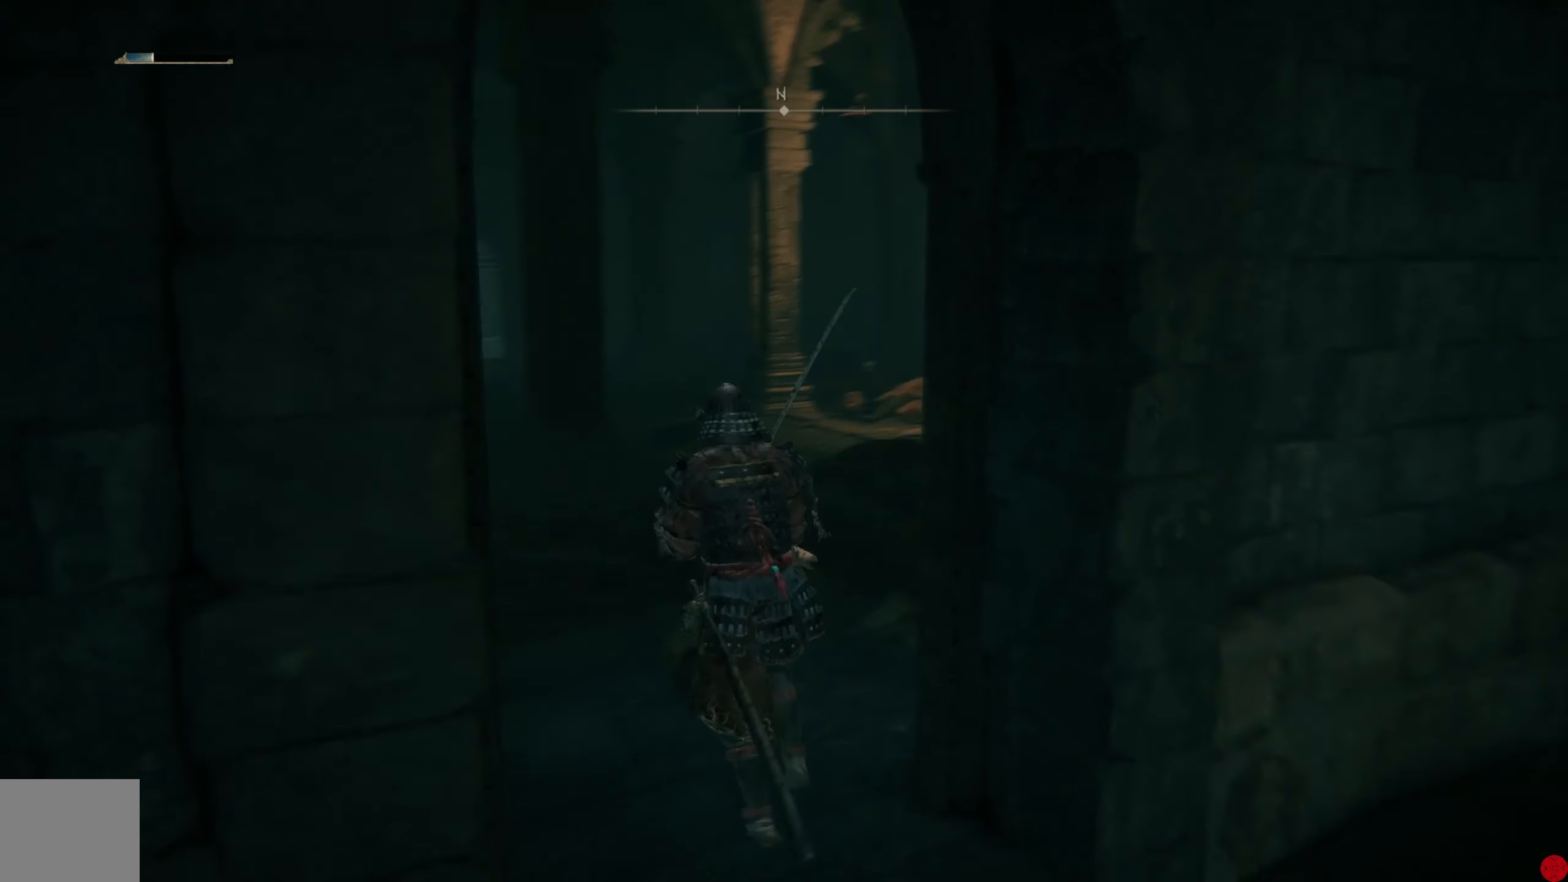
Gameplay with a controller (Xbox layout); each line is a JSON object with the inputs held at the frame after it. "events" lists button and stick changes between this image and that frame as [ms after this image, input, new state], when the widget could be followed in between.
{"buttons": [], "left_stick": "up", "right_stick": "down-left", "events": [[80, "left_stick", "up"], [100, "right_stick", "center"], [320, "right_stick", "down-left"]]}
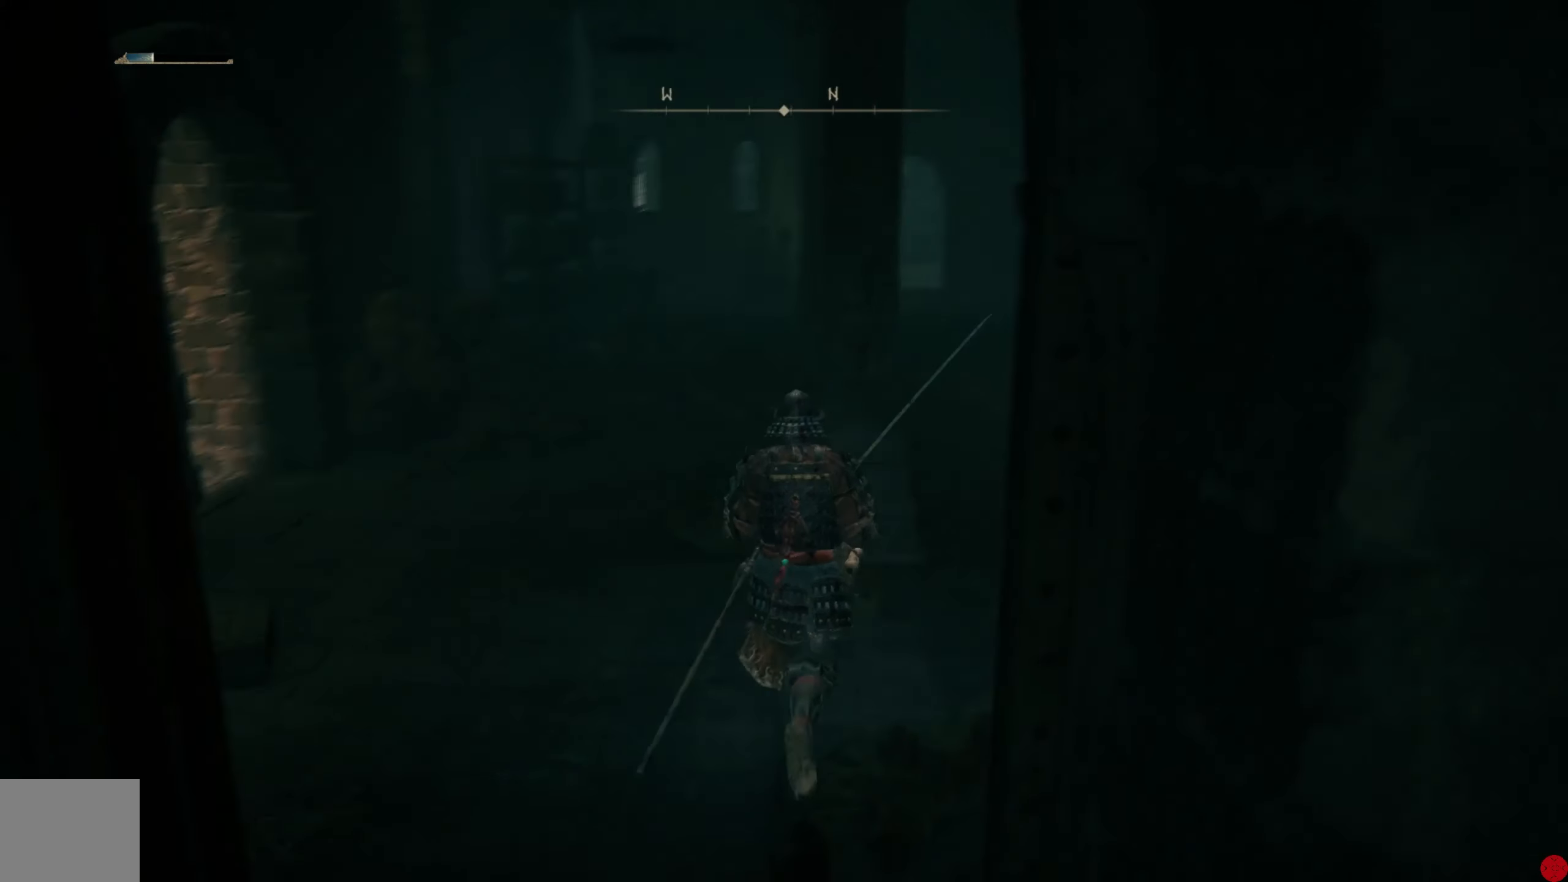
{"buttons": [], "left_stick": "up", "right_stick": "left", "events": [[20, "right_stick", "left"], [120, "right_stick", "center"], [260, "right_stick", "left"]]}
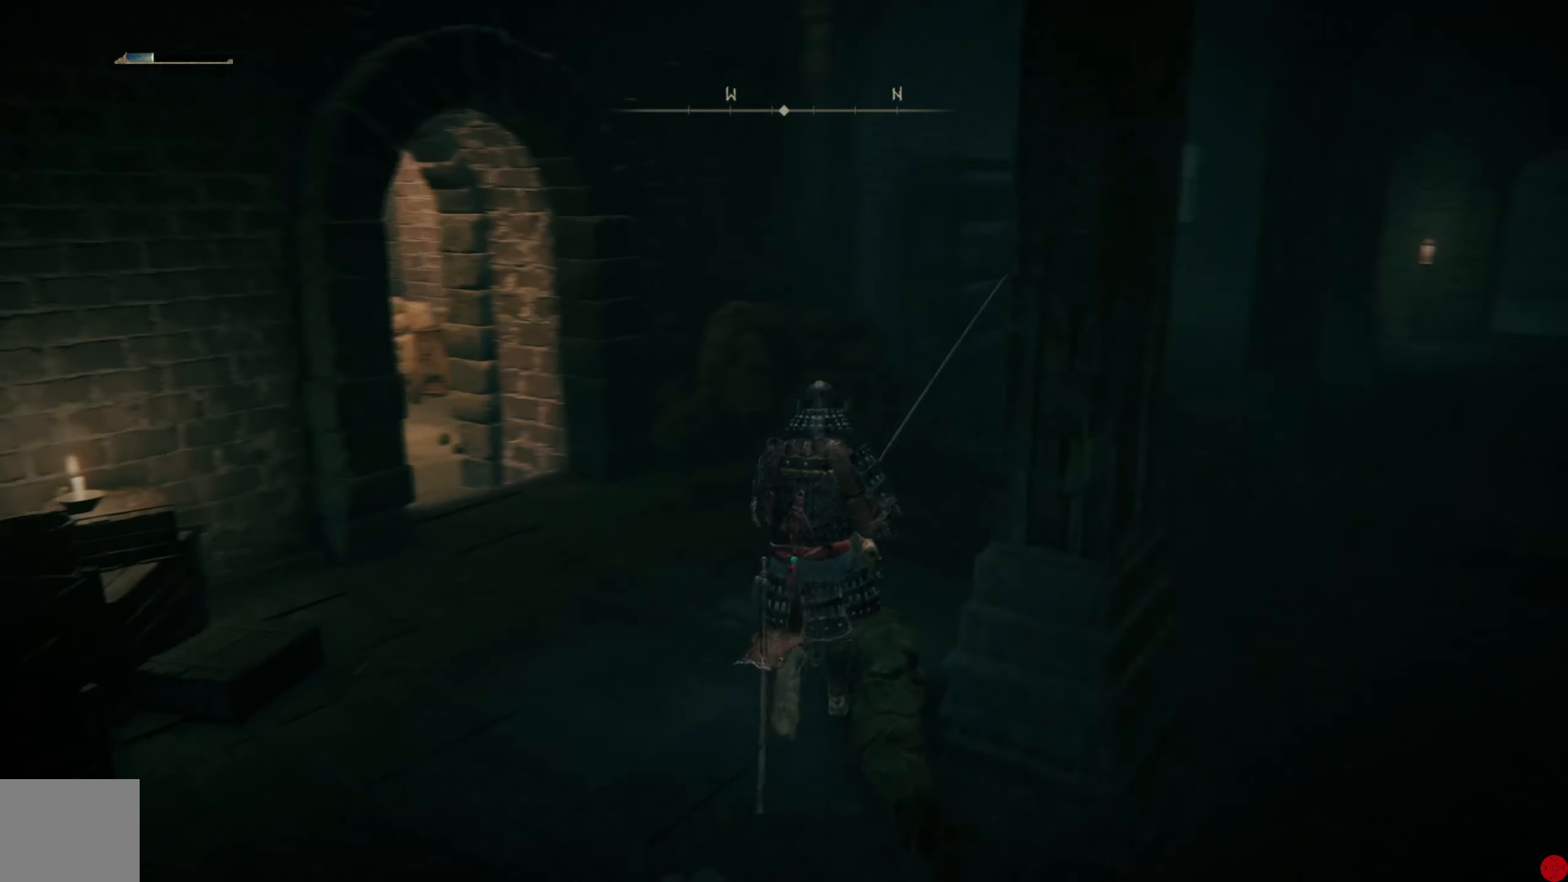
{"buttons": [], "left_stick": "up", "right_stick": "down-left", "events": [[120, "right_stick", "center"], [240, "right_stick", "down-left"]]}
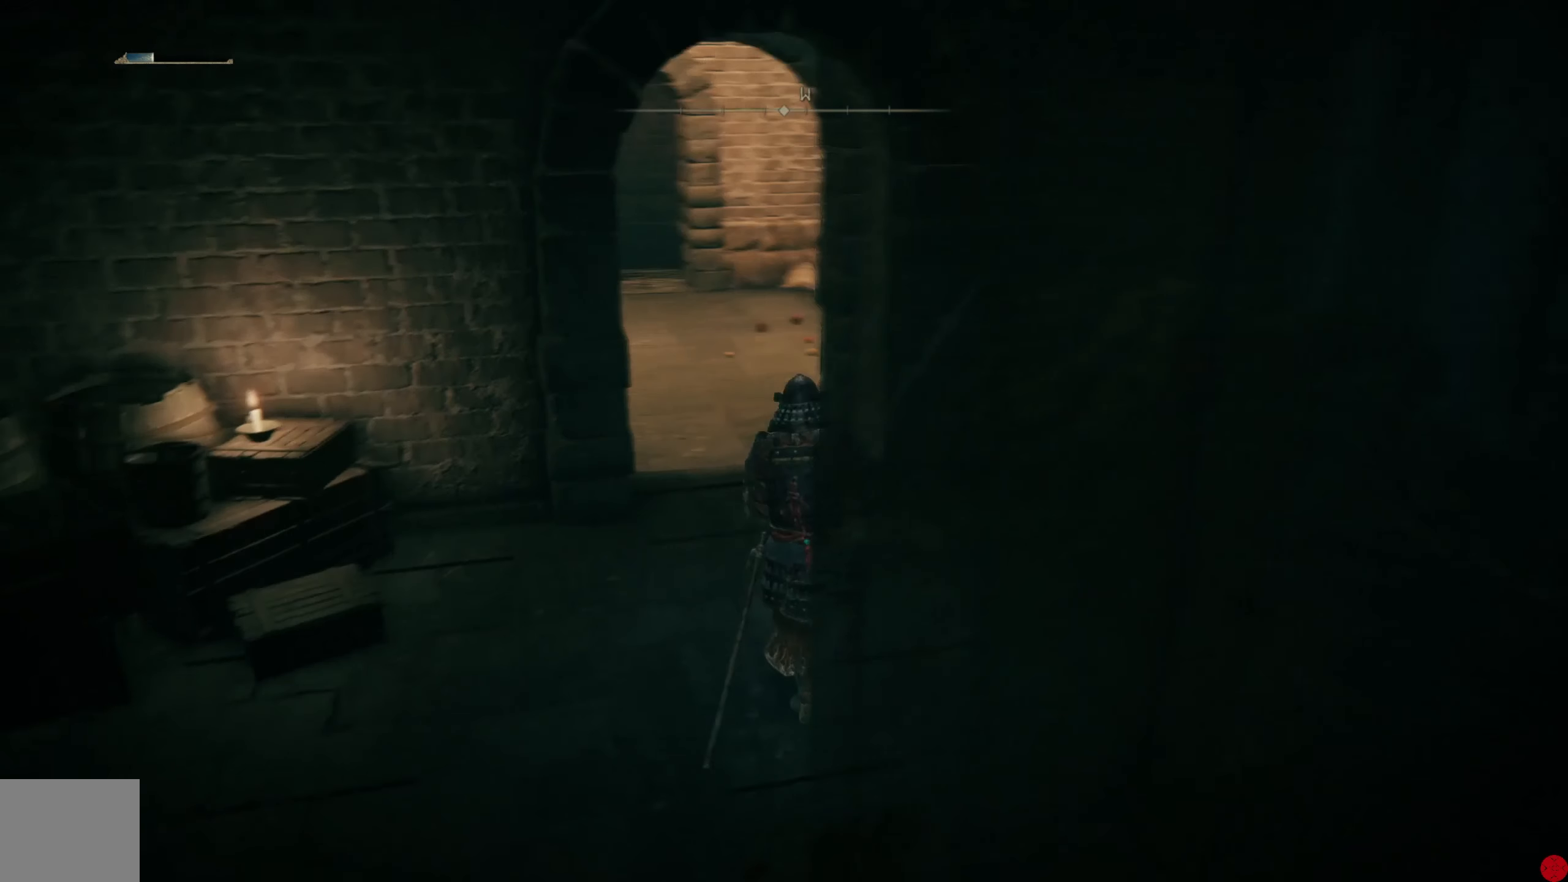
{"buttons": [], "left_stick": "up", "right_stick": "left", "events": [[20, "right_stick", "center"], [300, "right_stick", "left"]]}
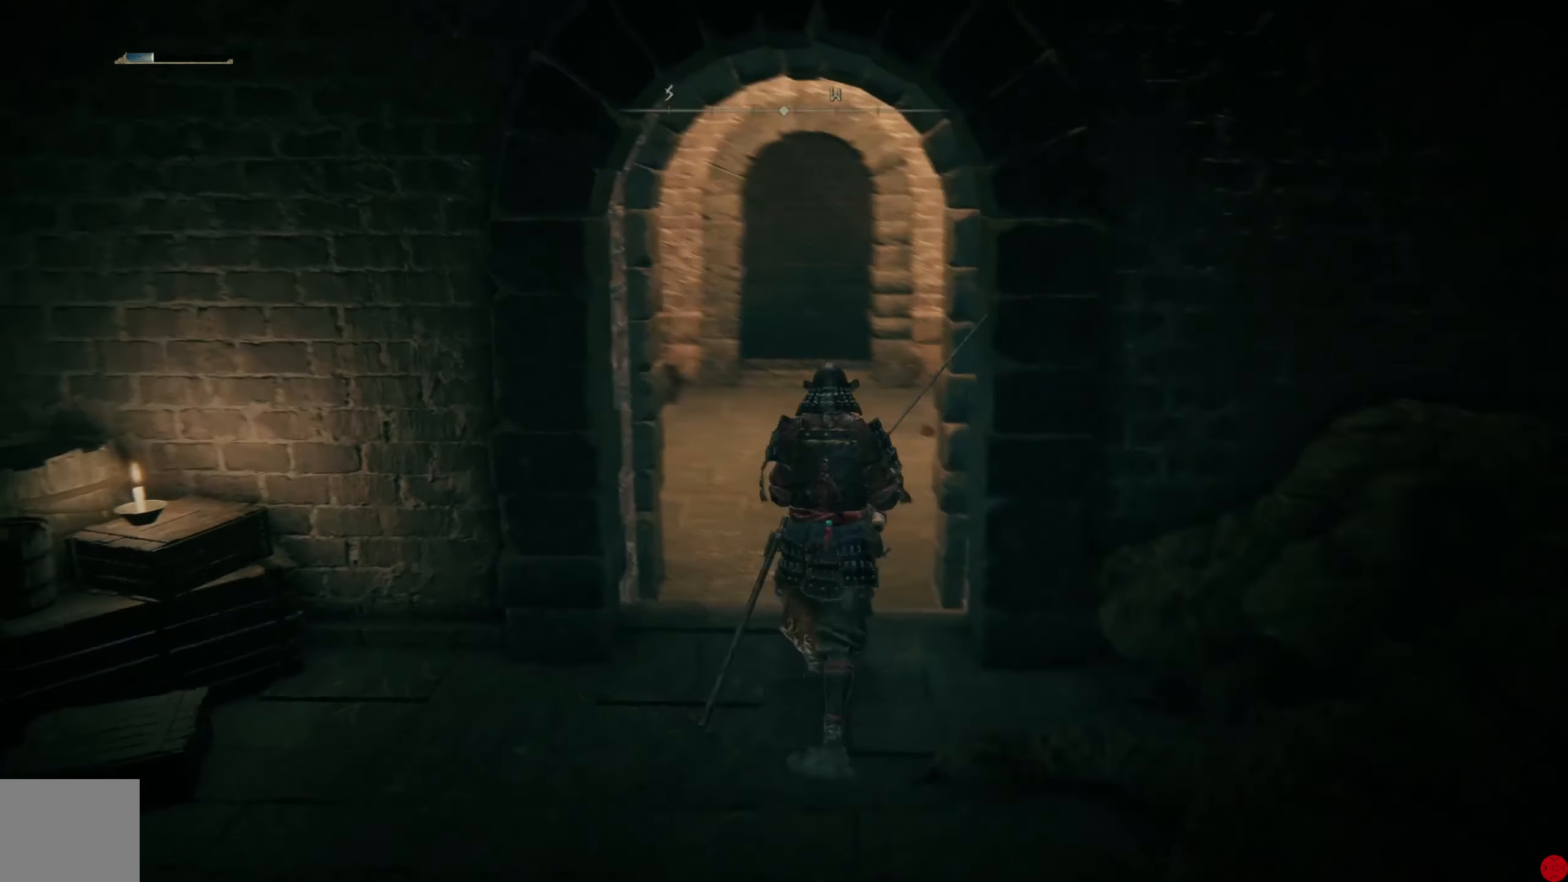
{"buttons": [], "left_stick": "up-right", "right_stick": "left", "events": [[40, "right_stick", "center"], [200, "right_stick", "left"], [440, "left_stick", "up-right"]]}
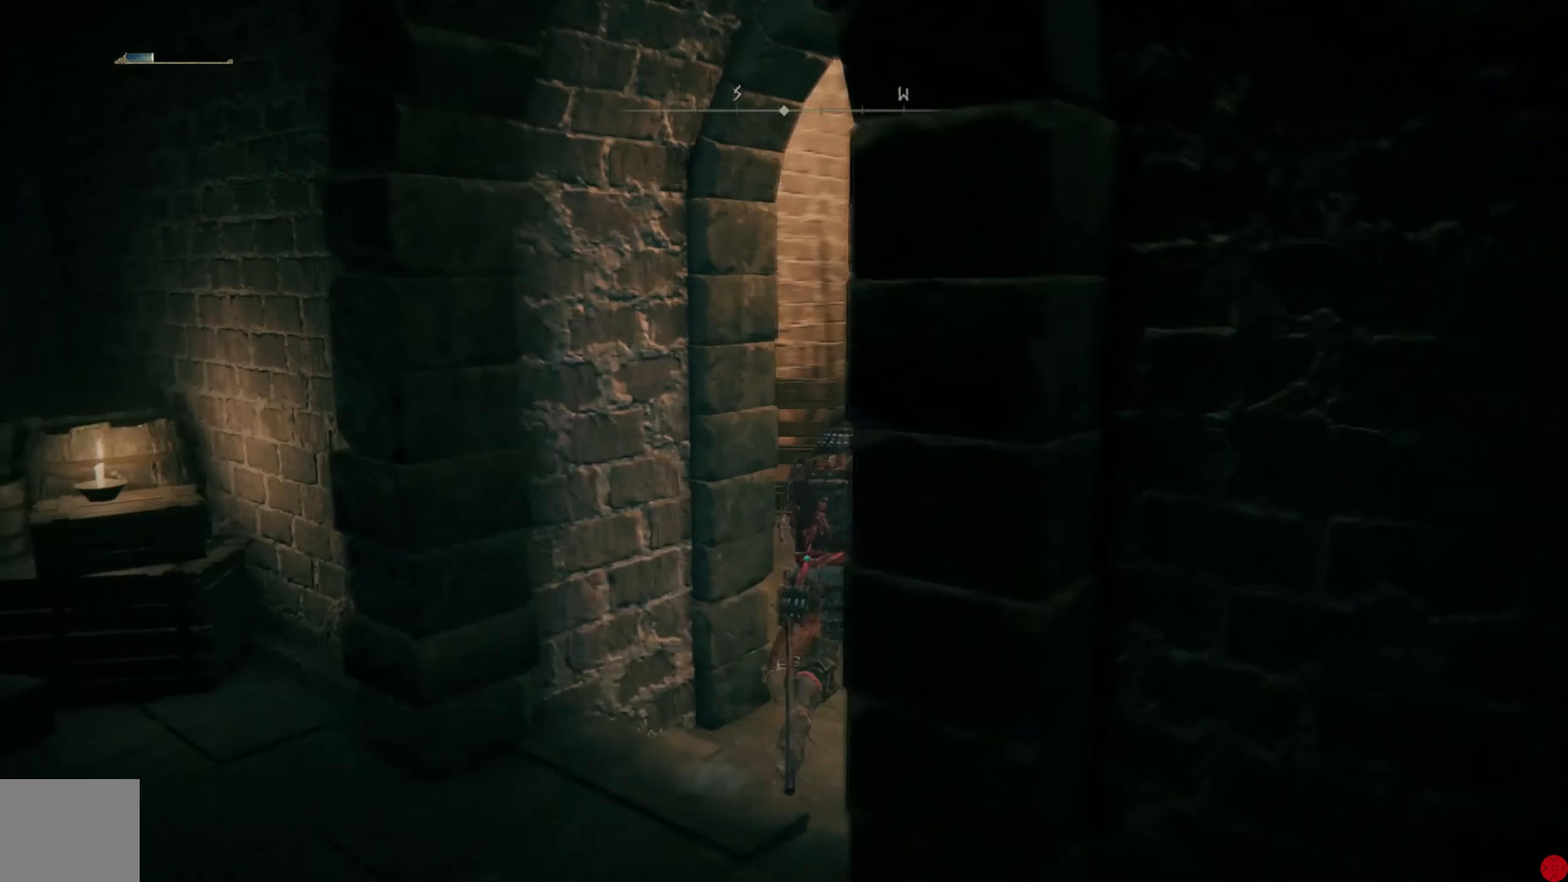
{"buttons": [], "left_stick": "up-right", "right_stick": "right", "events": [[100, "right_stick", "center"], [440, "right_stick", "right"]]}
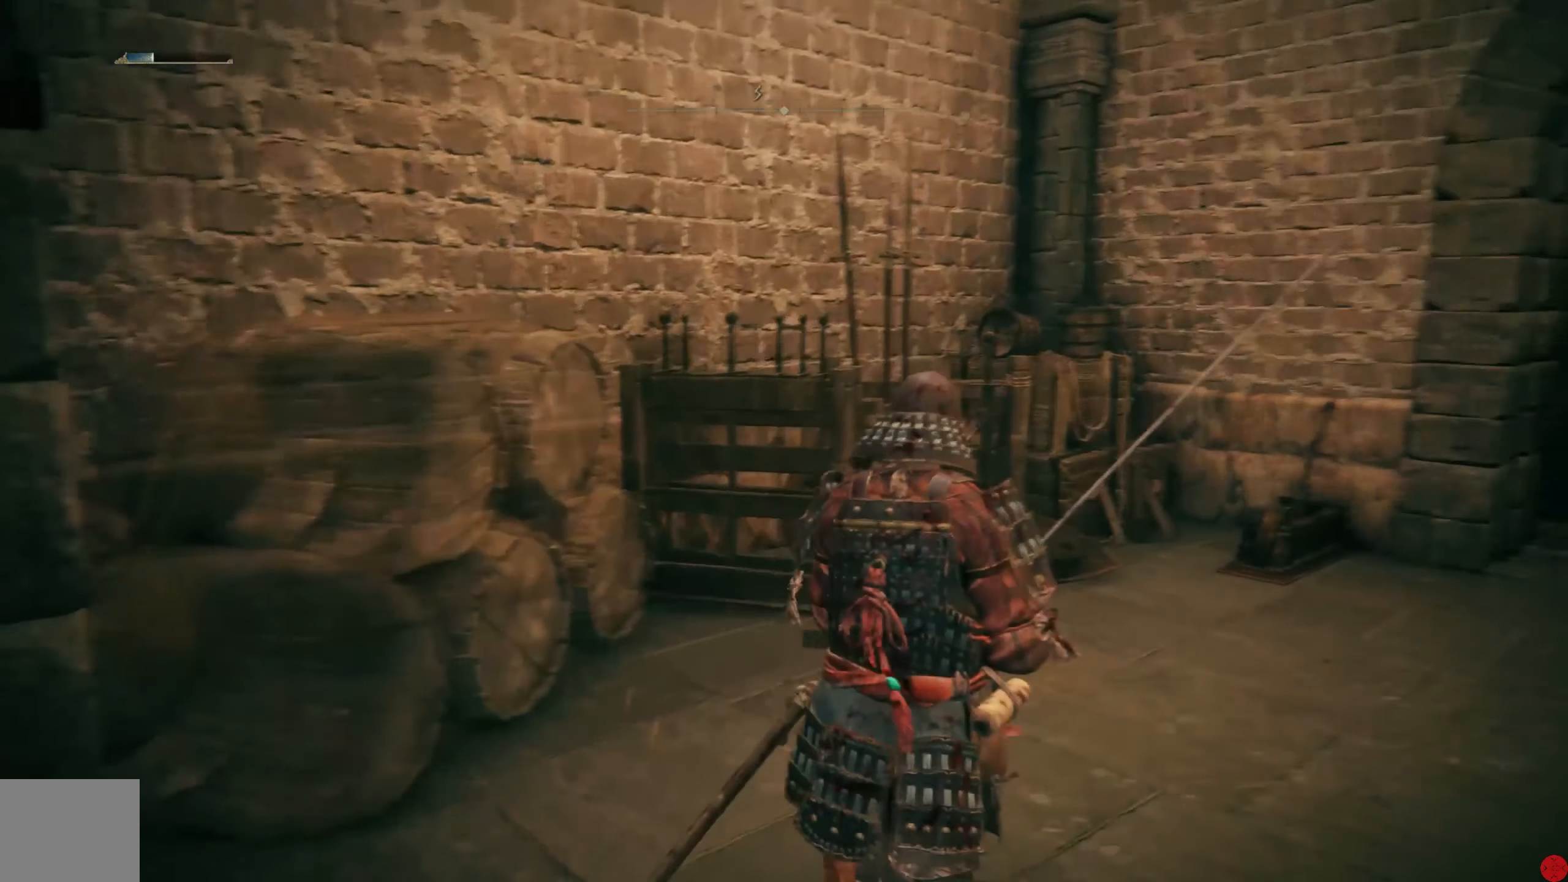
{"buttons": [], "left_stick": "up", "right_stick": "center", "events": [[80, "left_stick", "up"], [320, "right_stick", "center"]]}
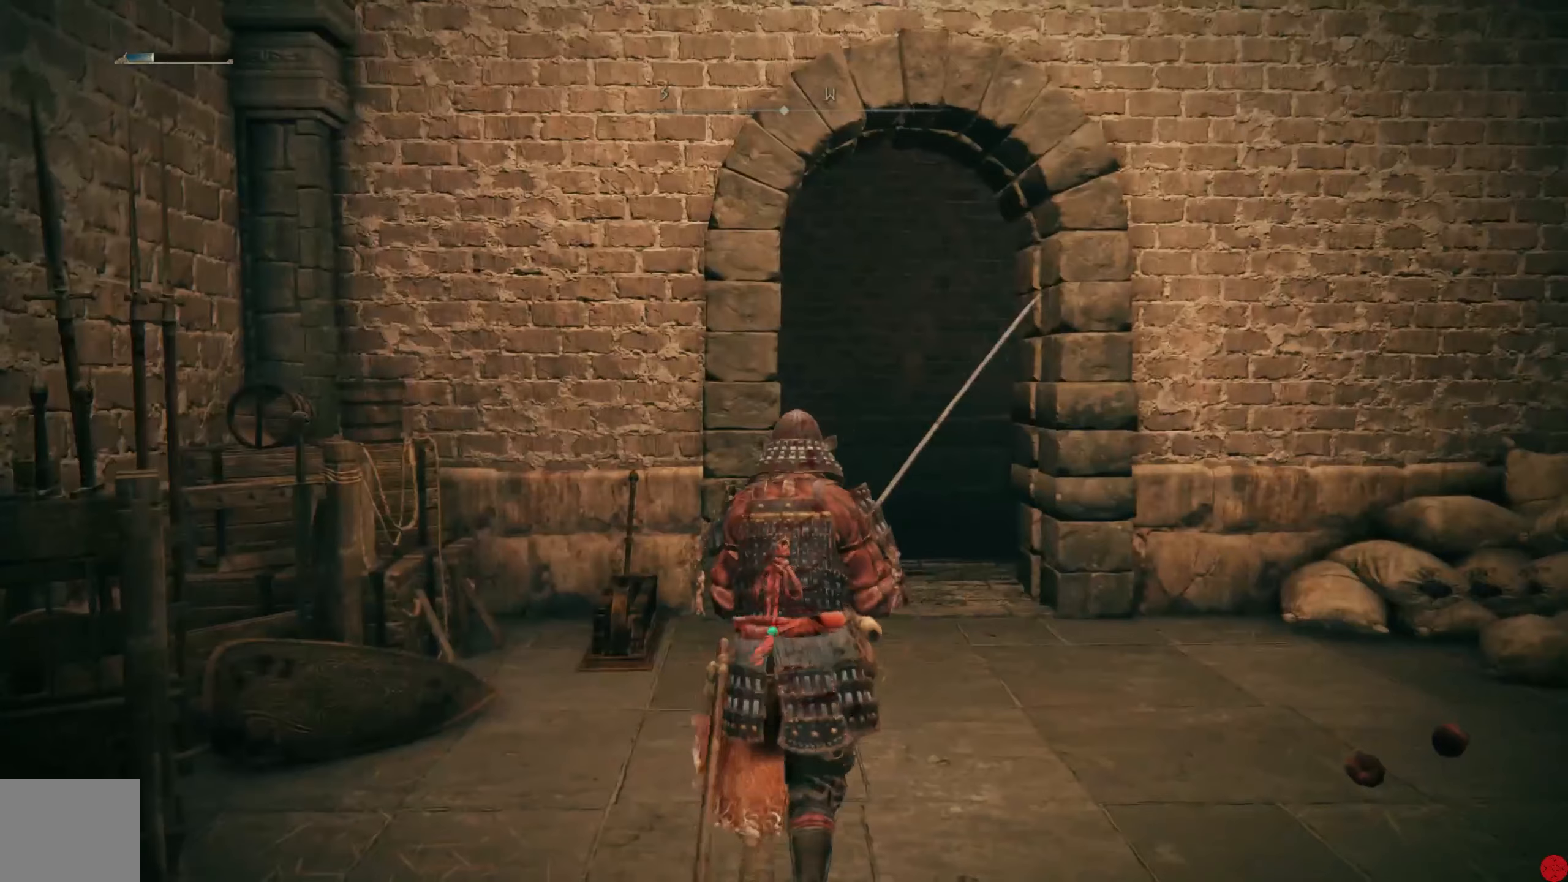
{"buttons": [], "left_stick": "up", "right_stick": "center", "events": []}
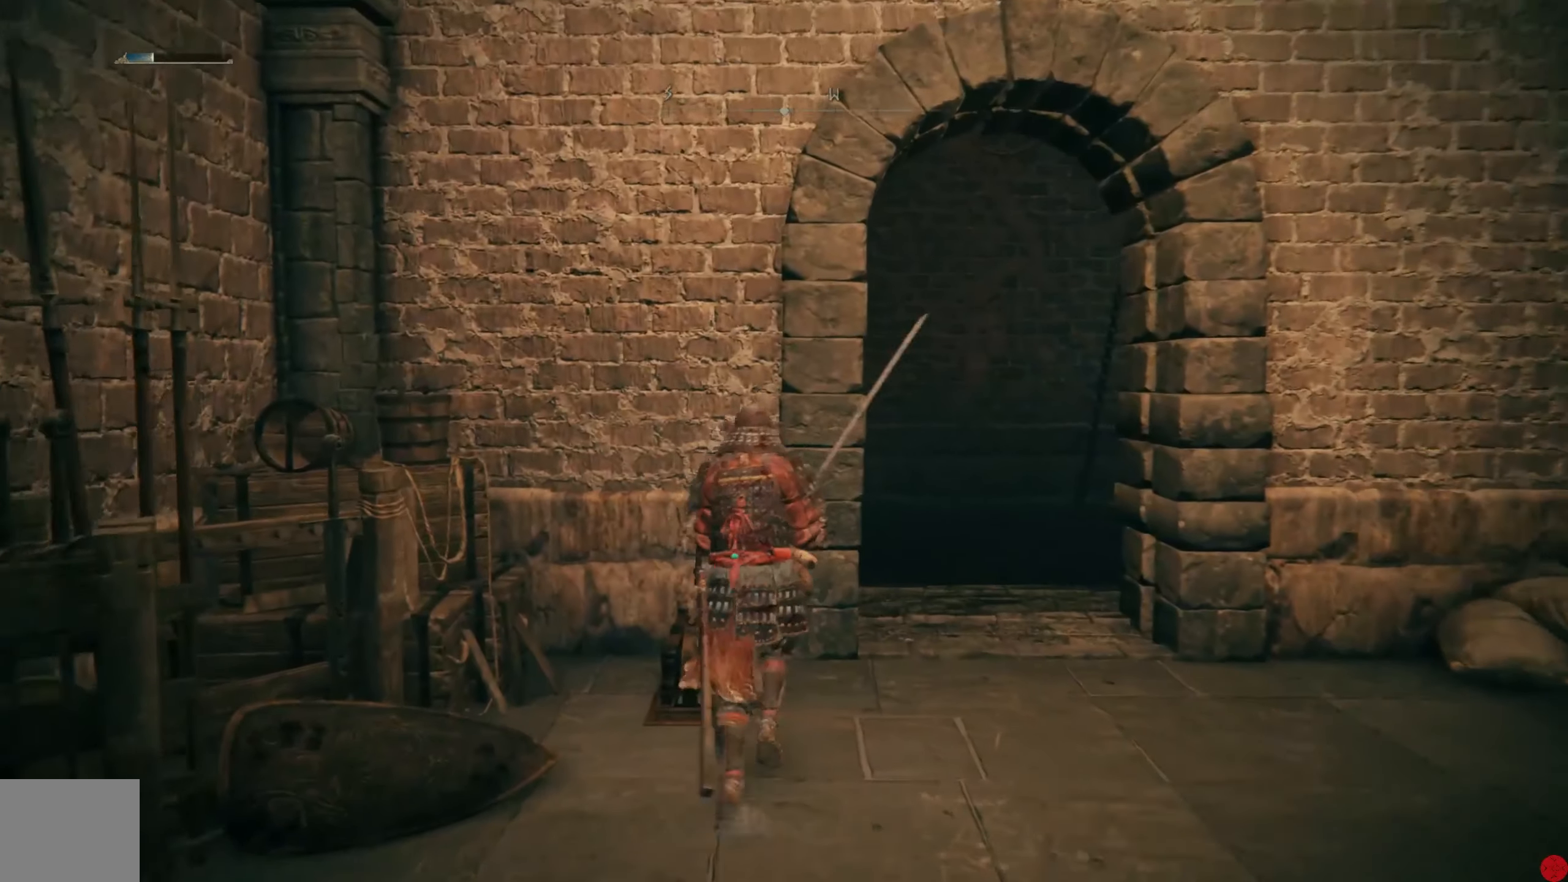
{"buttons": [], "left_stick": "center", "right_stick": "center", "events": [[80, "Y", "down"], [200, "left_stick", "center"], [220, "Y", "up"]]}
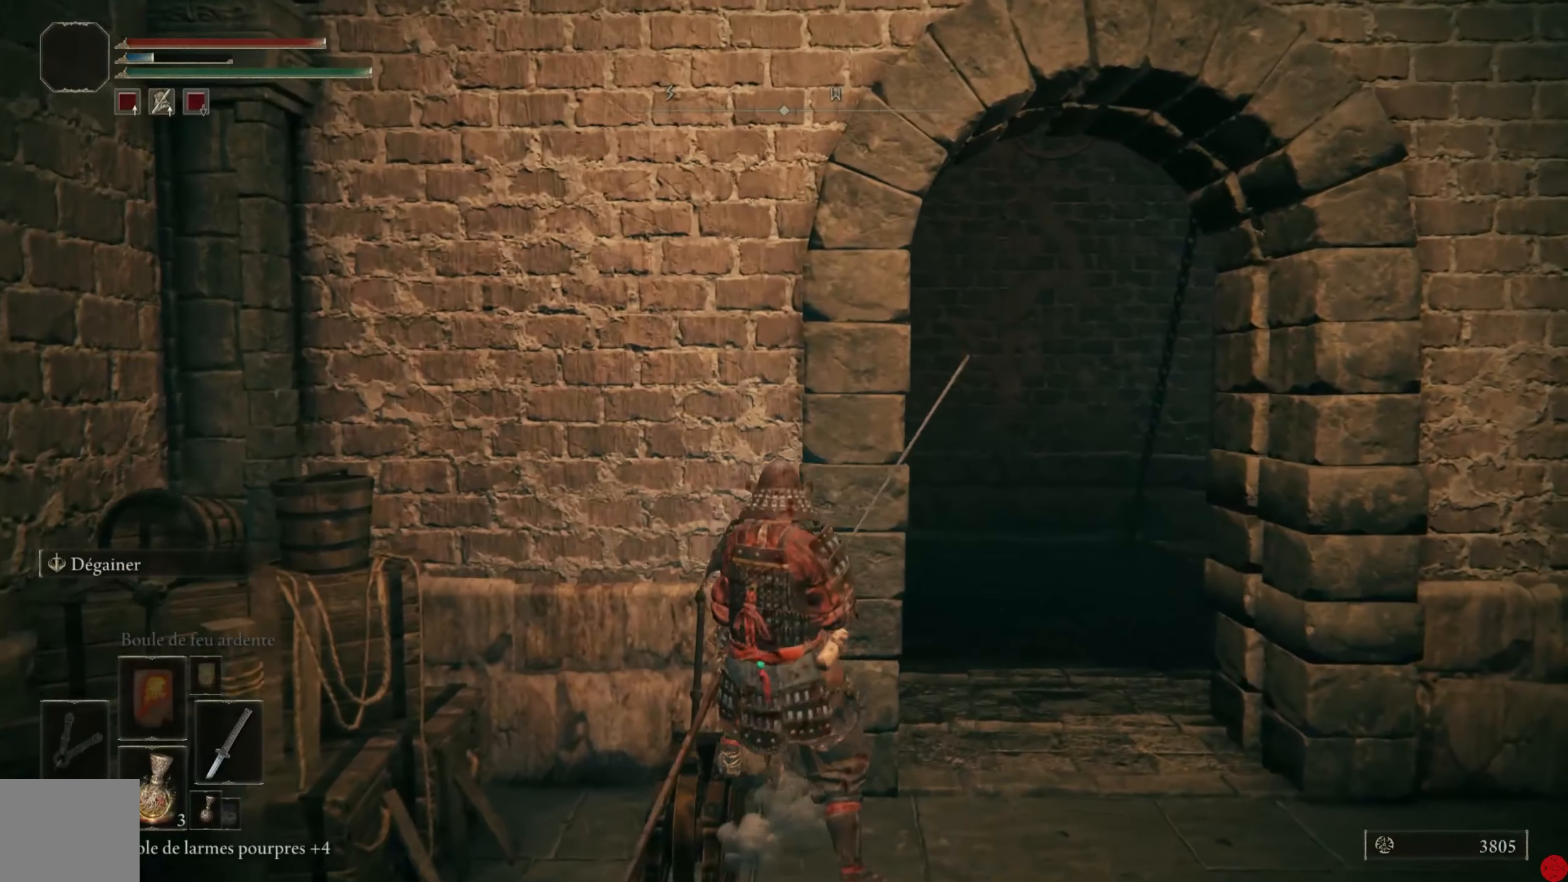
{"buttons": [], "left_stick": "up-left", "right_stick": "center", "events": [[20, "left_stick", "down"], [480, "left_stick", "up-left"]]}
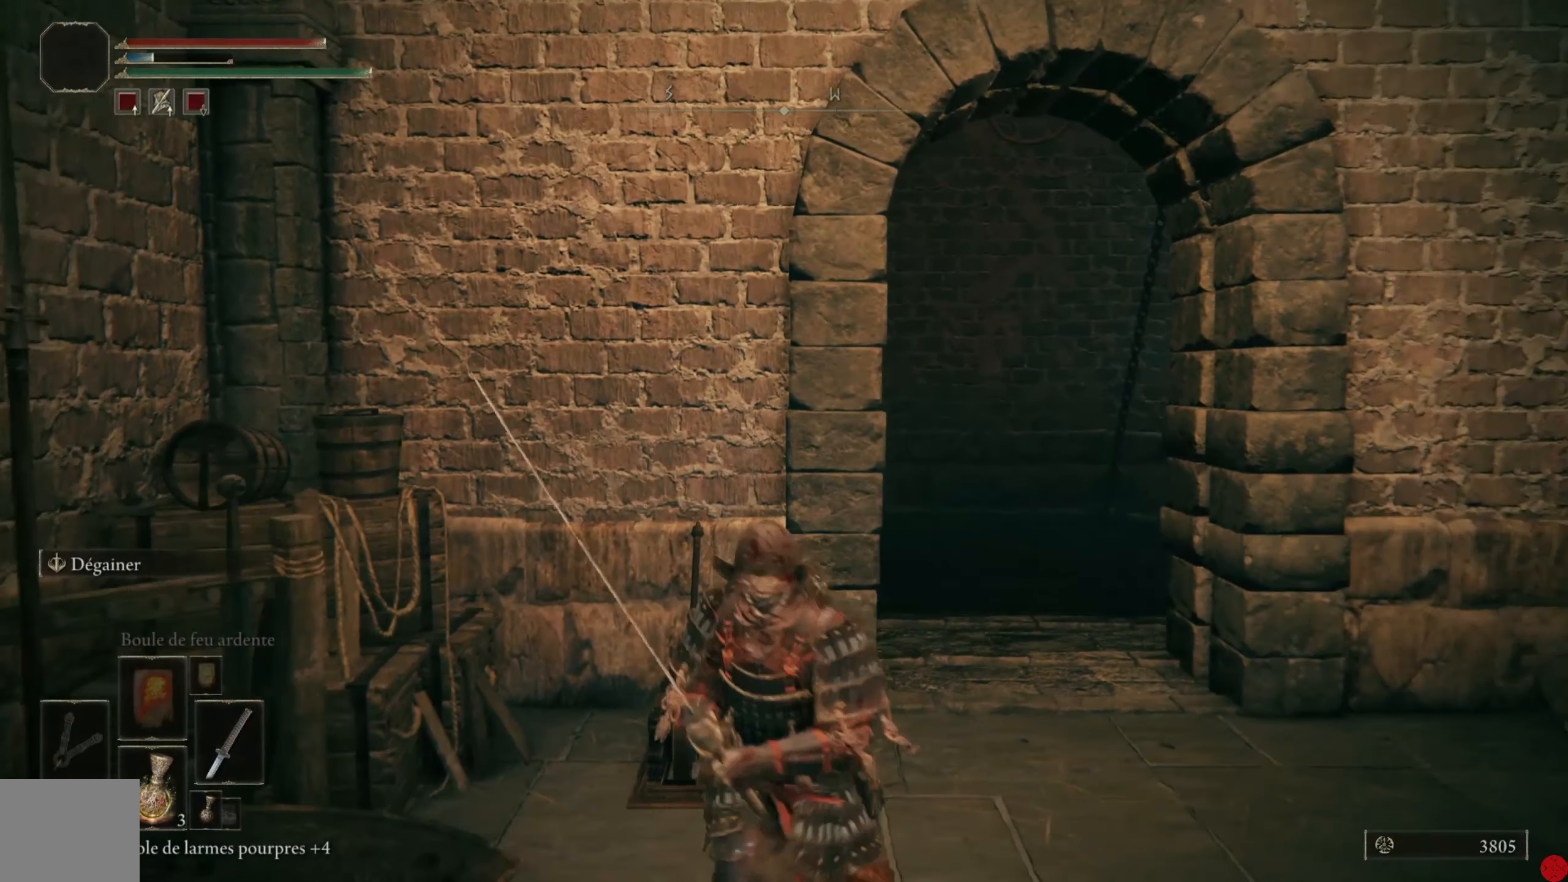
{"buttons": [], "left_stick": "center", "right_stick": "center", "events": [[120, "left_stick", "up"], [340, "left_stick", "center"], [360, "Y", "down"], [480, "Y", "up"]]}
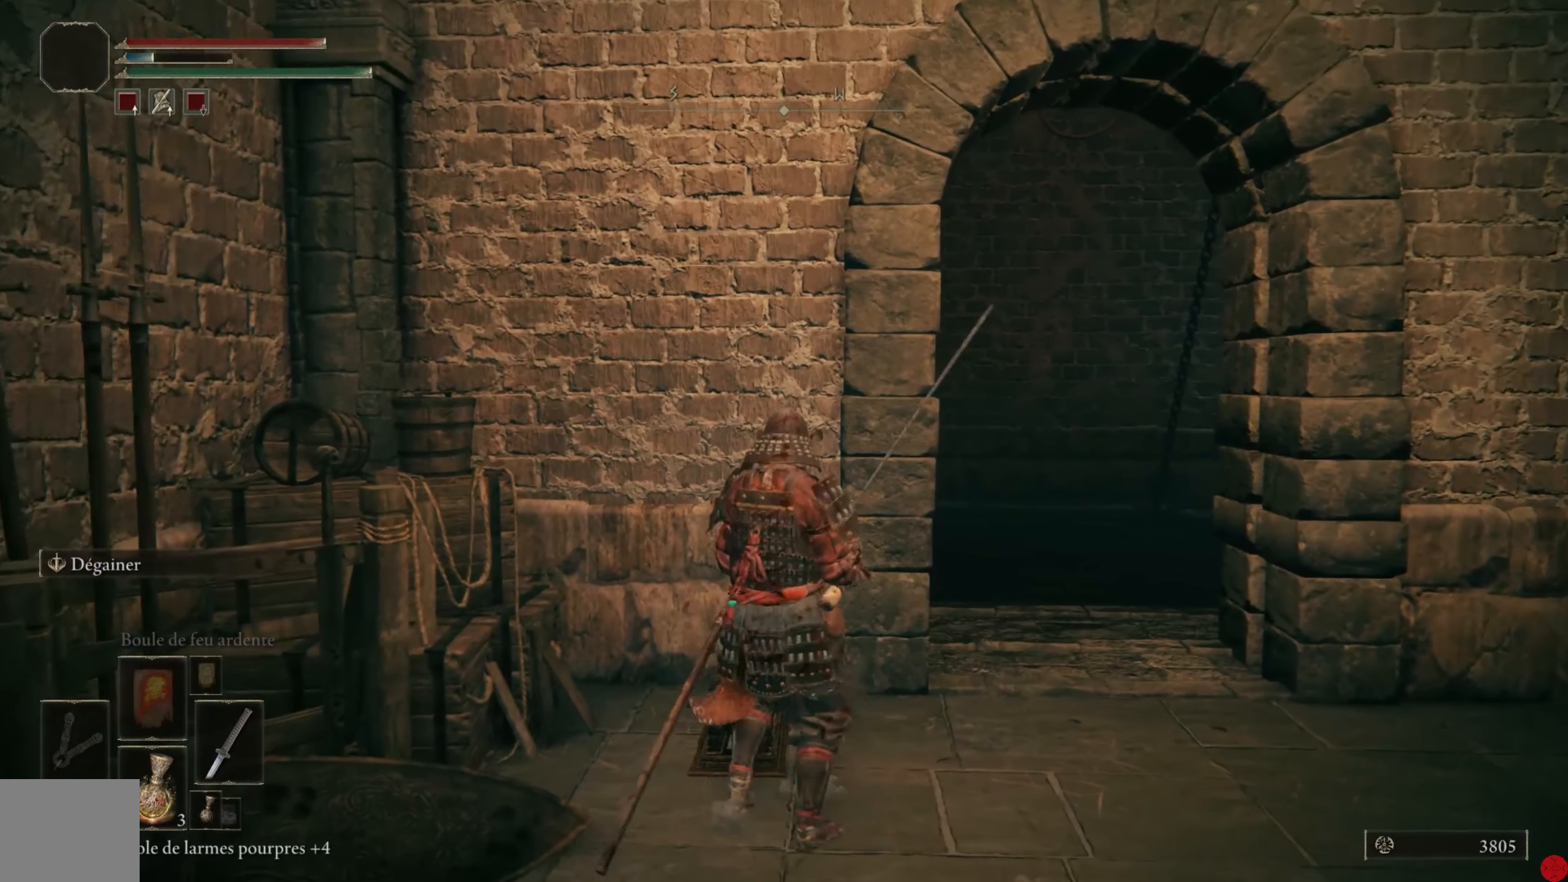
{"buttons": [], "left_stick": "up-right", "right_stick": "right", "events": [[60, "left_stick", "right"], [160, "right_stick", "down-right"], [240, "right_stick", "right"], [460, "left_stick", "up-right"]]}
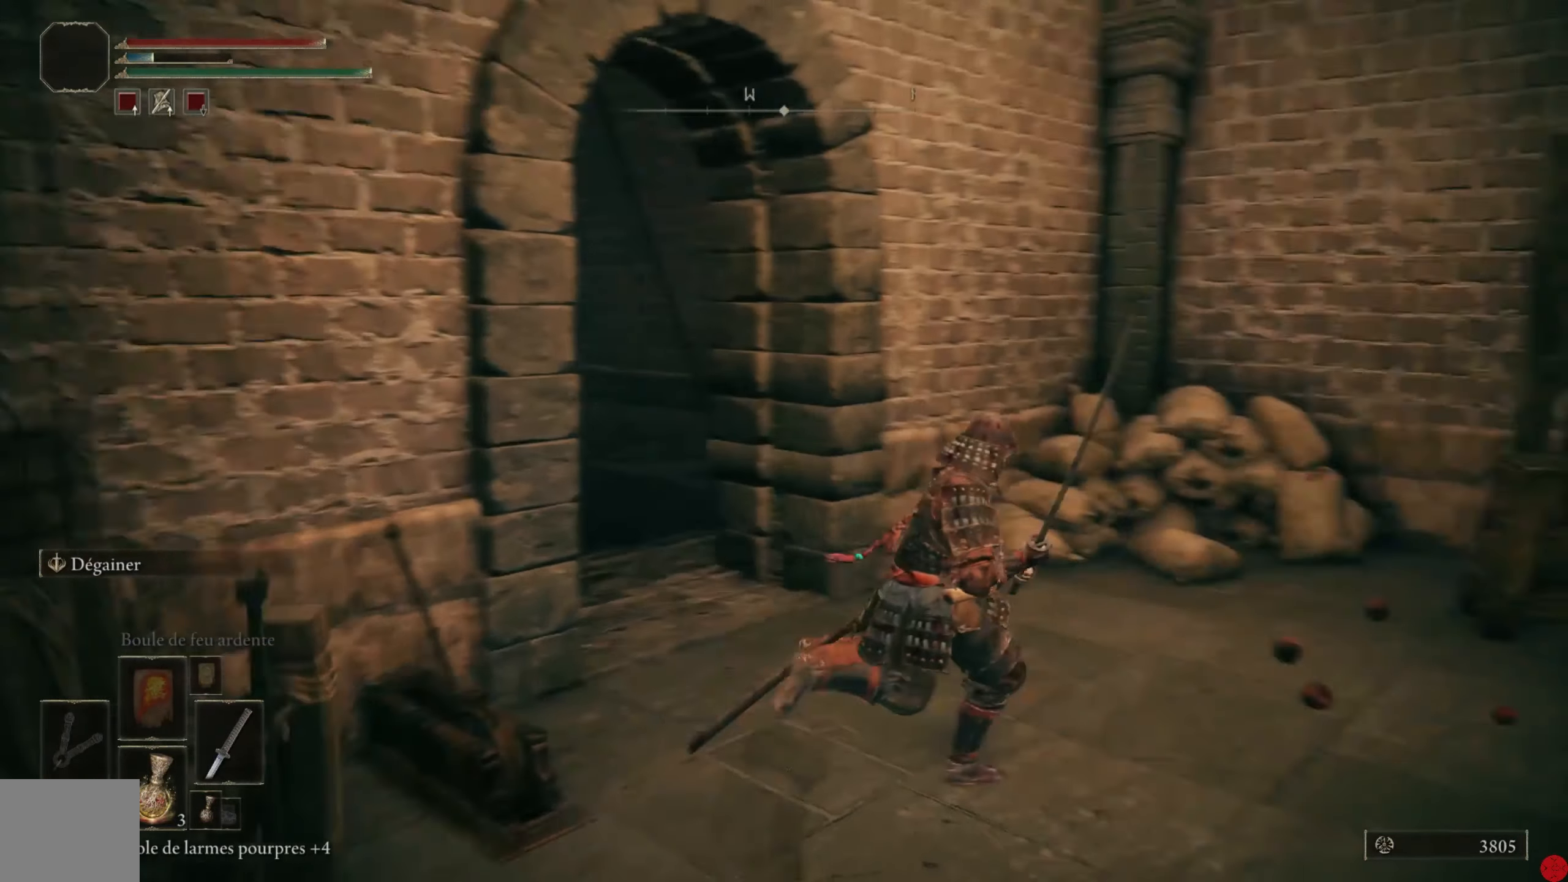
{"buttons": [], "left_stick": "up-right", "right_stick": "right", "events": [[40, "right_stick", "center"], [260, "right_stick", "right"]]}
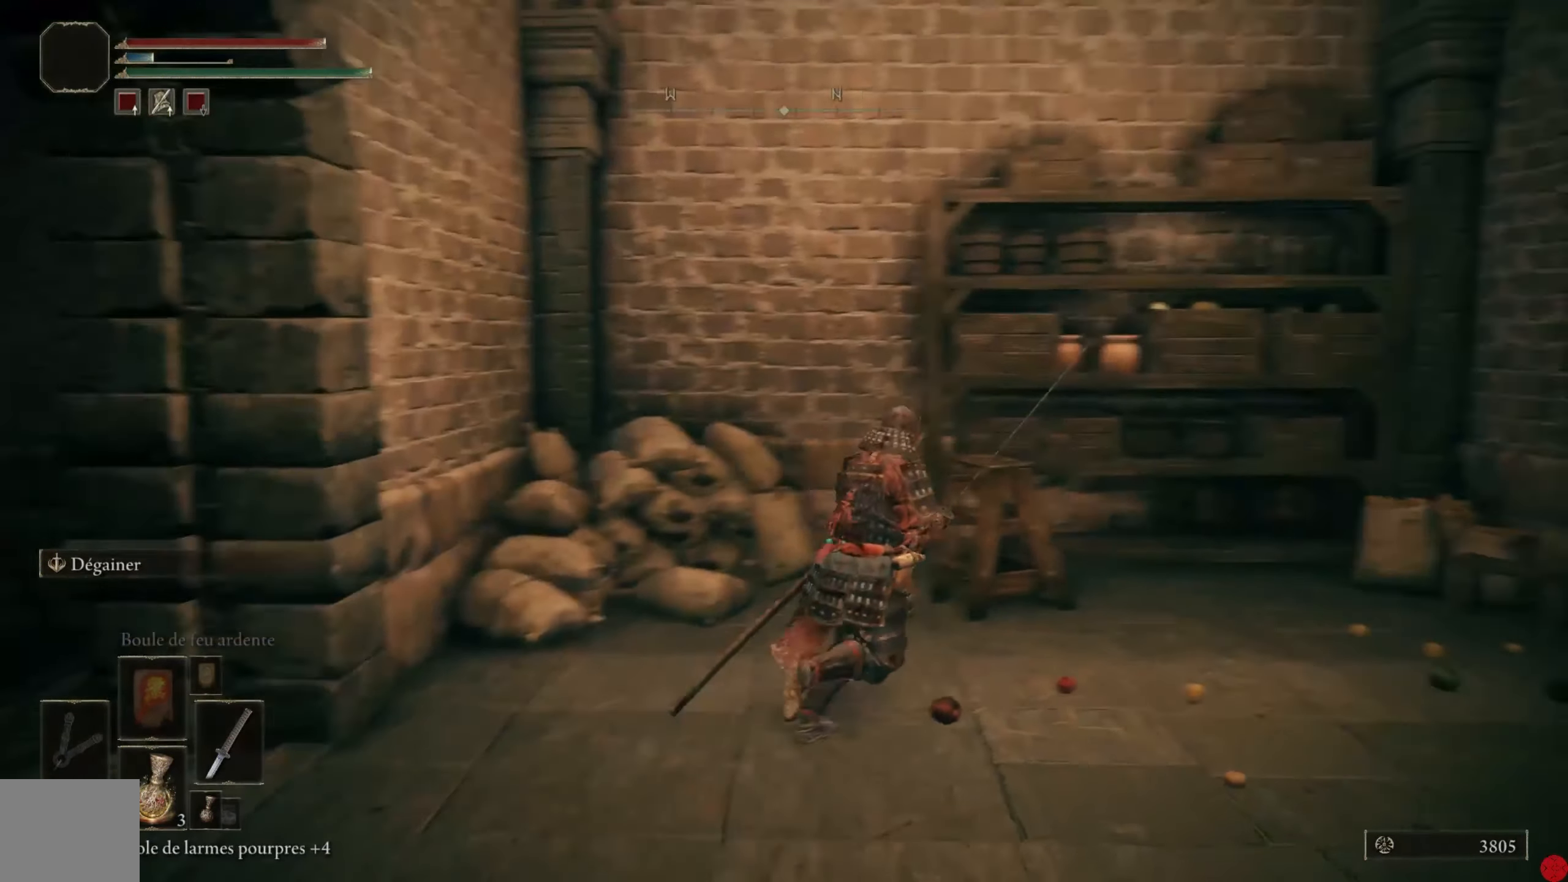
{"buttons": [], "left_stick": "up-right", "right_stick": "center", "events": [[440, "right_stick", "center"]]}
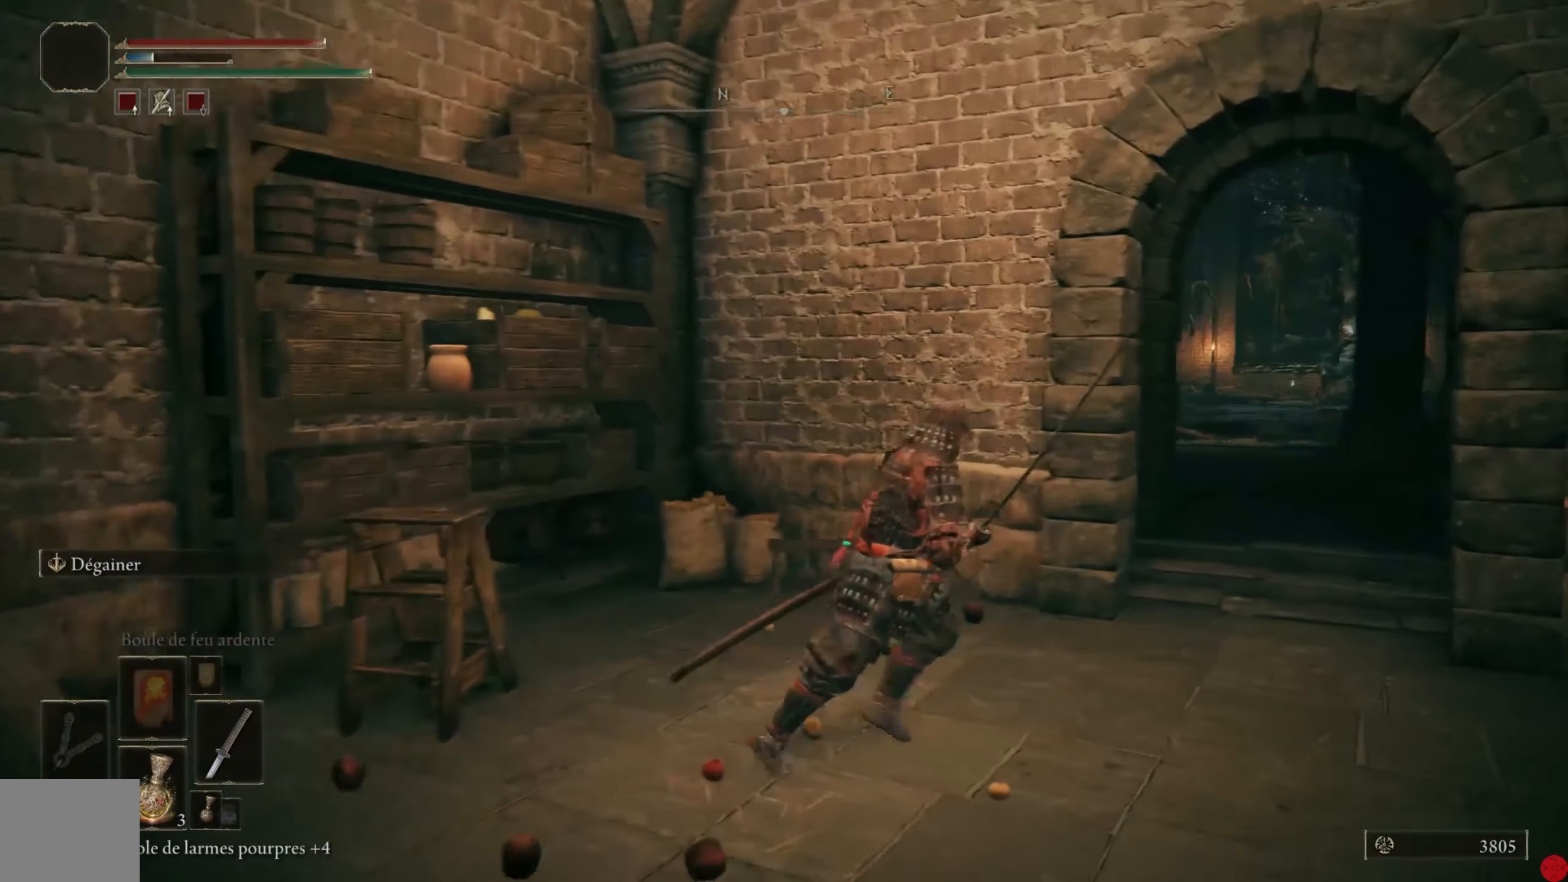
{"buttons": [], "left_stick": "down-right", "right_stick": "right", "events": [[180, "left_stick", "right"], [300, "left_stick", "down-right"], [380, "right_stick", "right"]]}
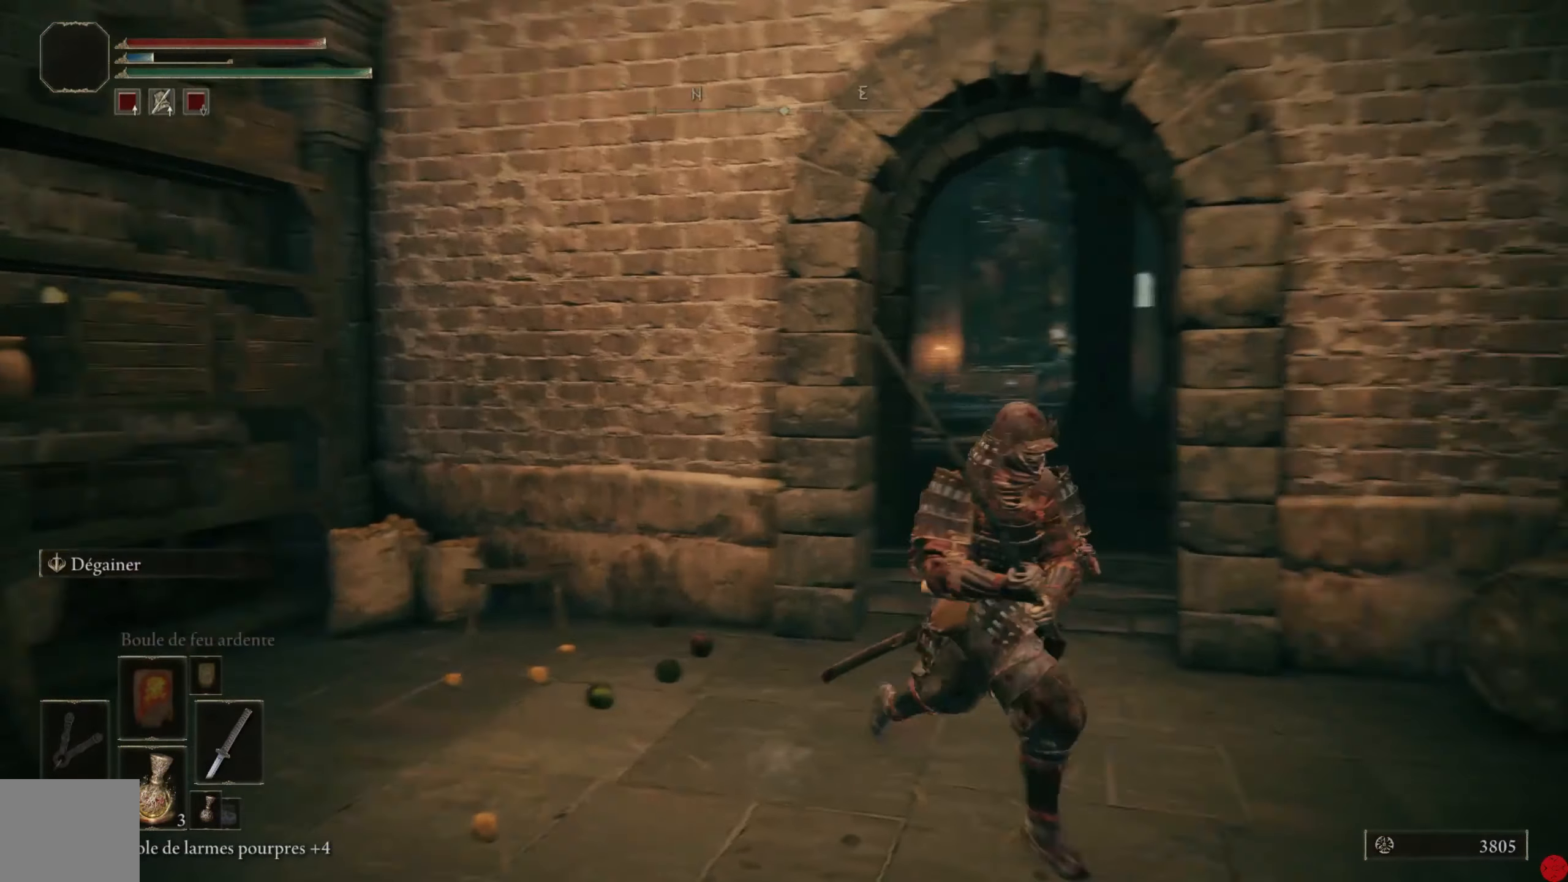
{"buttons": [], "left_stick": "right", "right_stick": "right", "events": [[460, "left_stick", "right"]]}
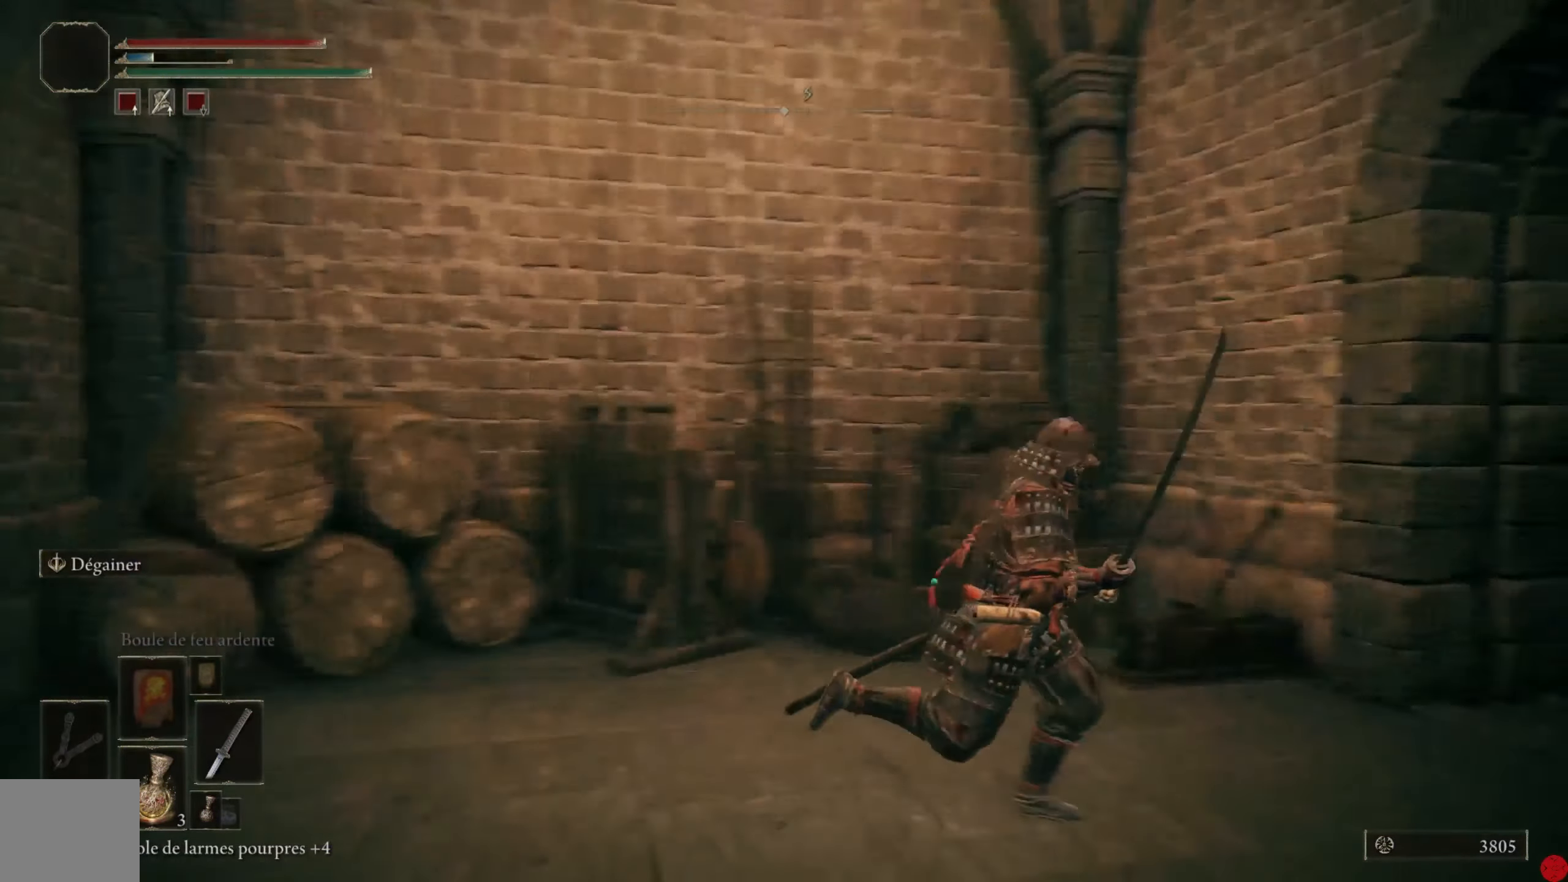
{"buttons": [], "left_stick": "up", "right_stick": "center", "events": [[100, "left_stick", "up-right"], [260, "right_stick", "center"], [420, "left_stick", "up"]]}
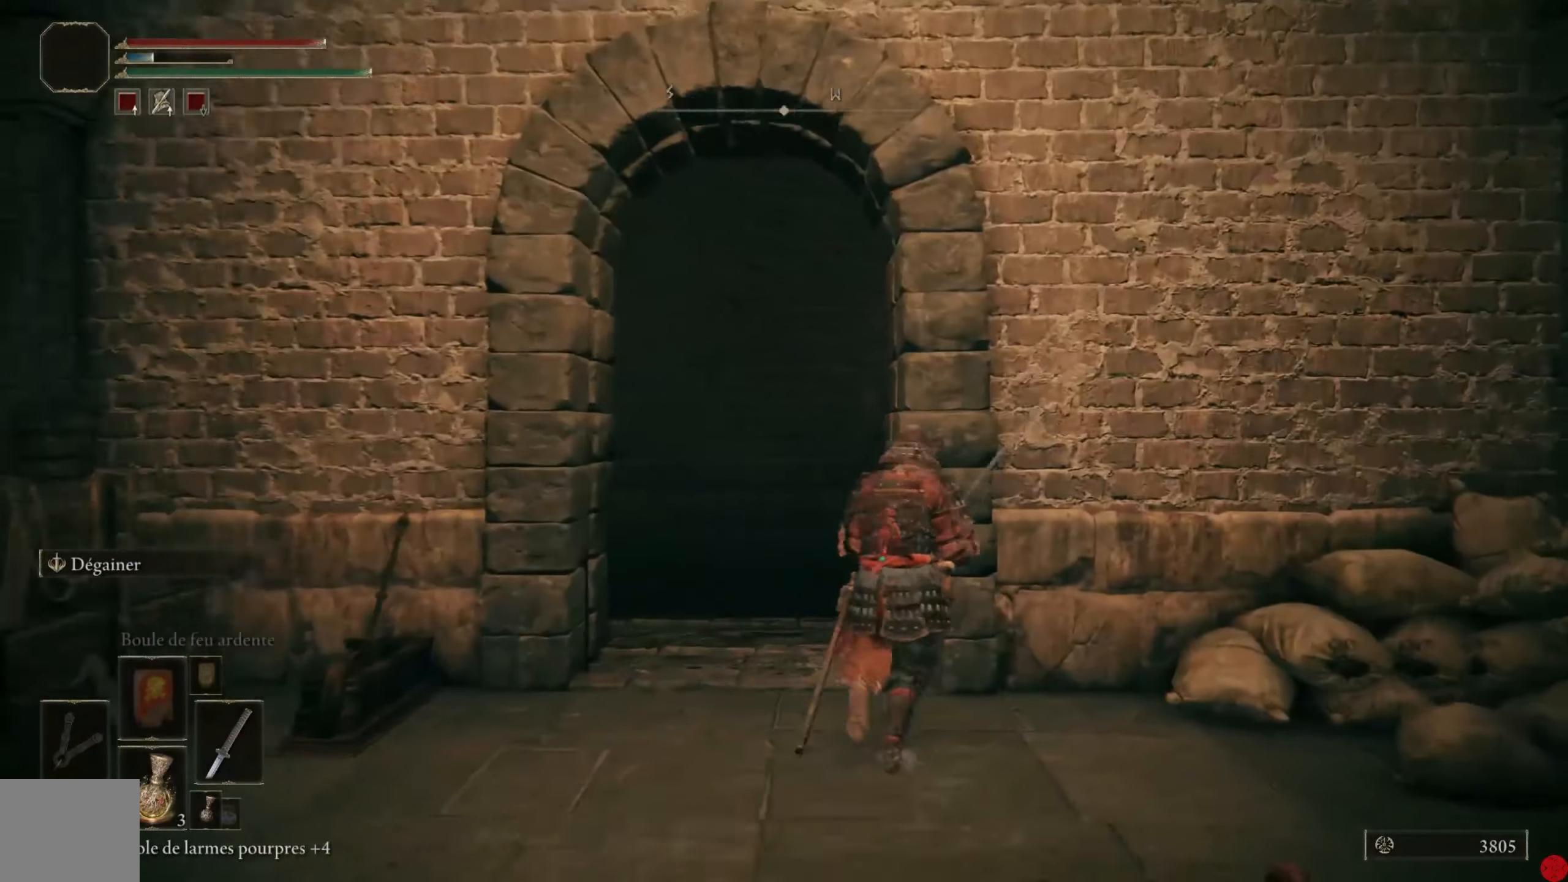
{"buttons": [], "left_stick": "up", "right_stick": "center", "events": [[80, "right_stick", "down"], [100, "left_stick", "up-left"], [300, "right_stick", "center"], [460, "left_stick", "up"]]}
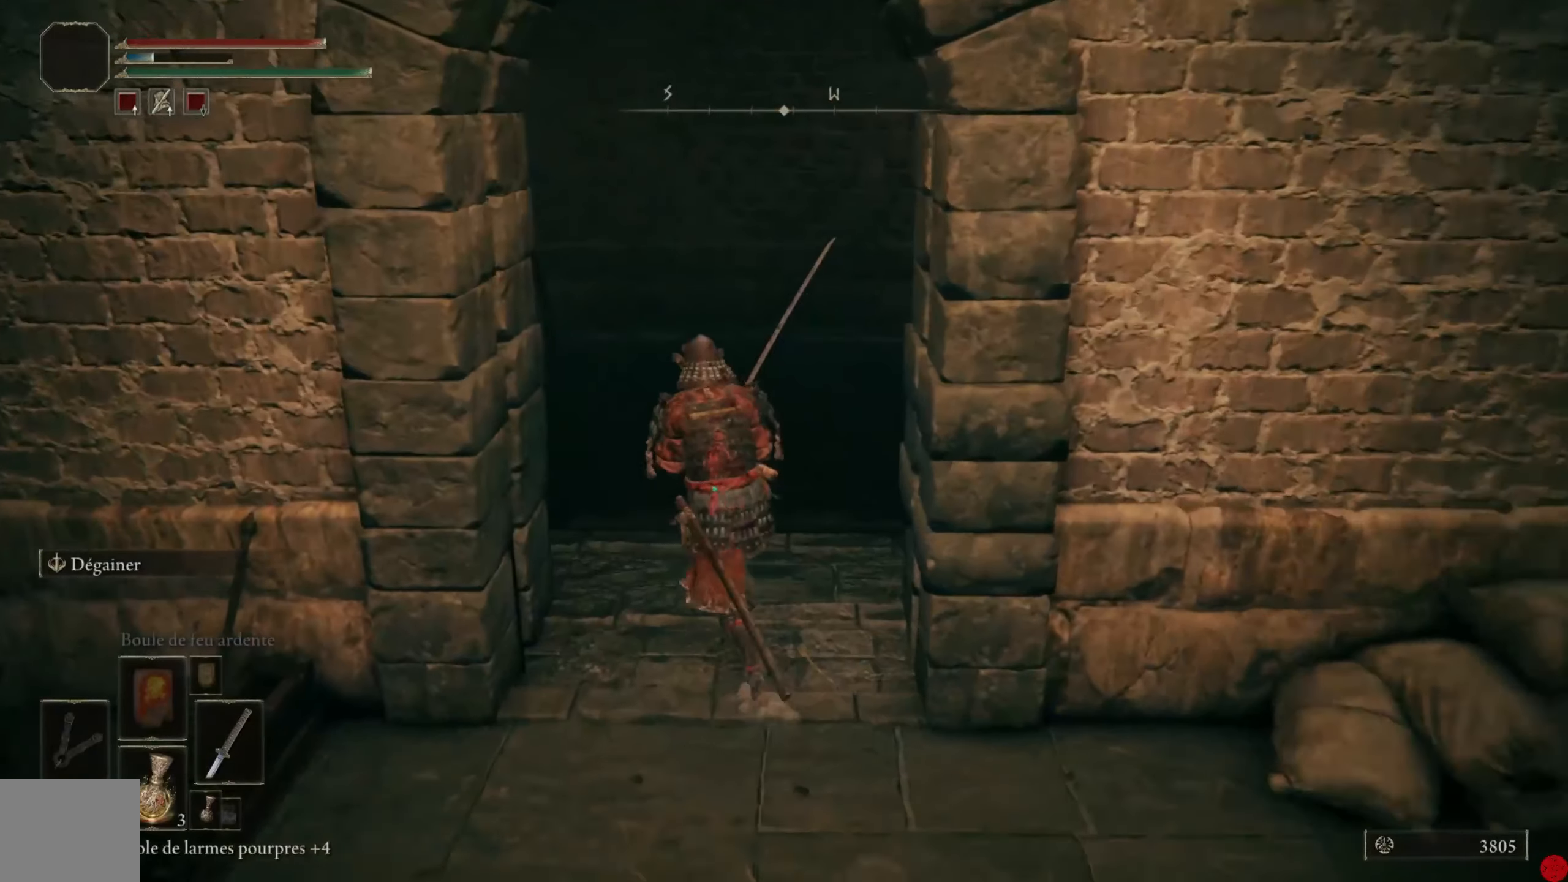
{"buttons": [], "left_stick": "up", "right_stick": "center", "events": []}
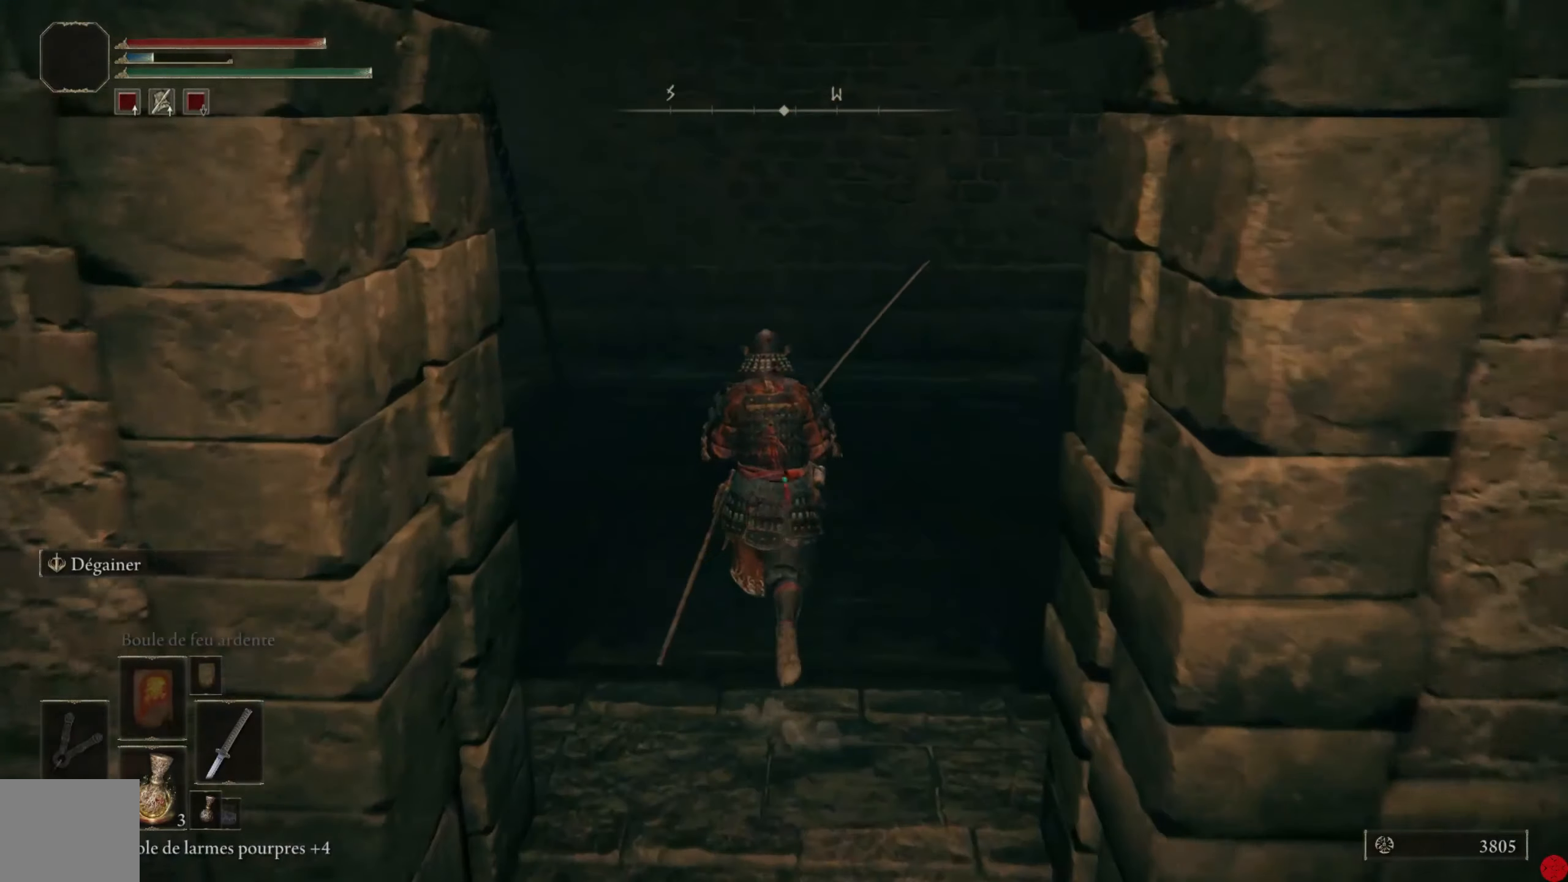
{"buttons": [], "left_stick": "up", "right_stick": "center", "events": []}
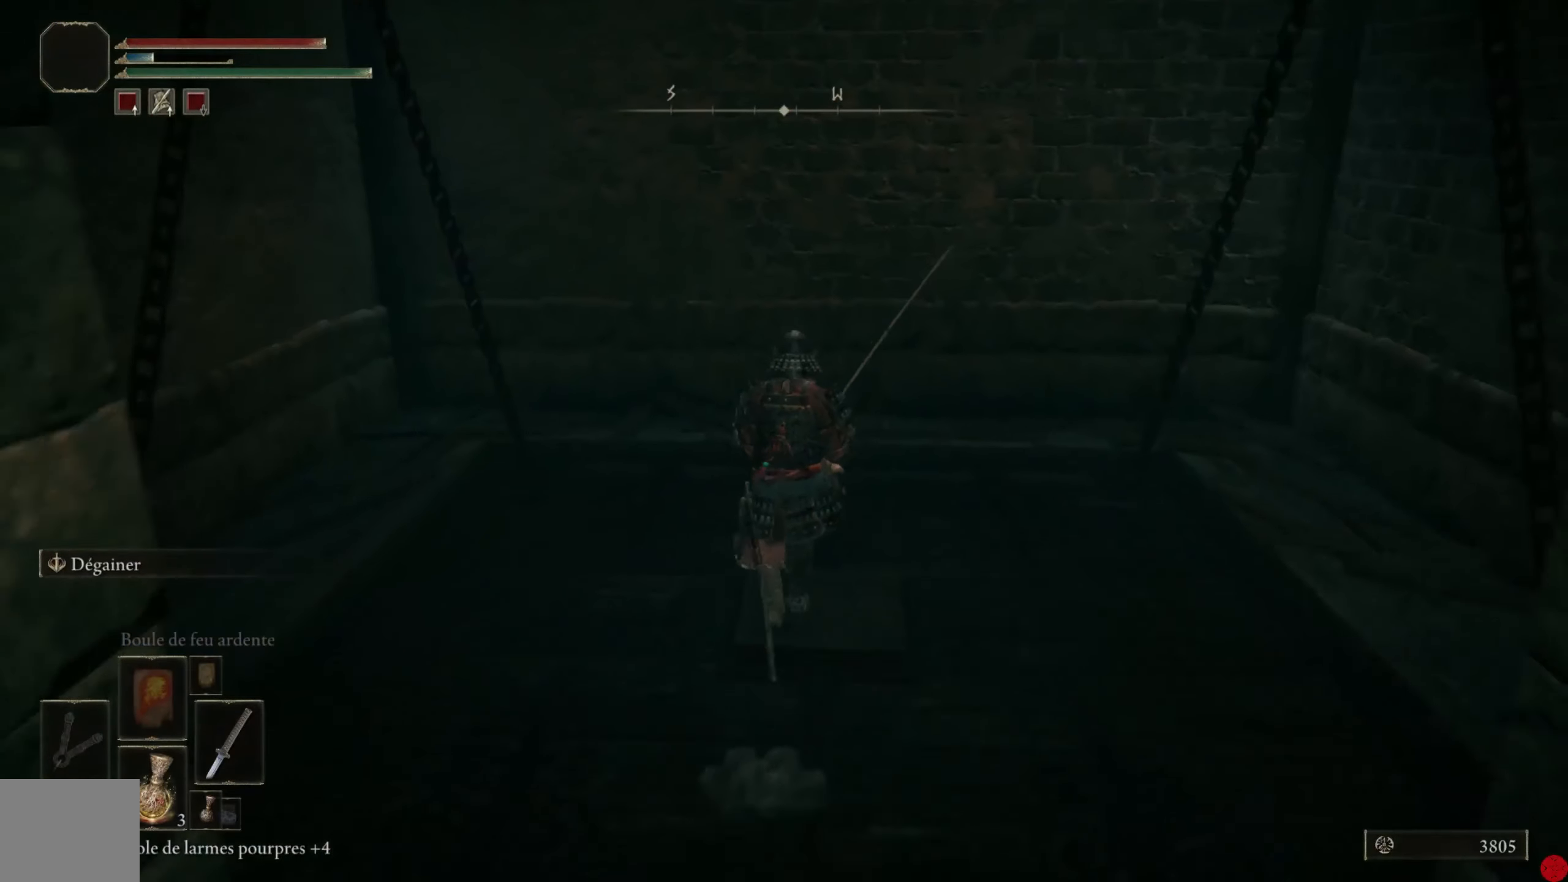
{"buttons": [], "left_stick": "center", "right_stick": "right", "events": [[120, "right_stick", "left"], [200, "left_stick", "center"], [260, "right_stick", "right"]]}
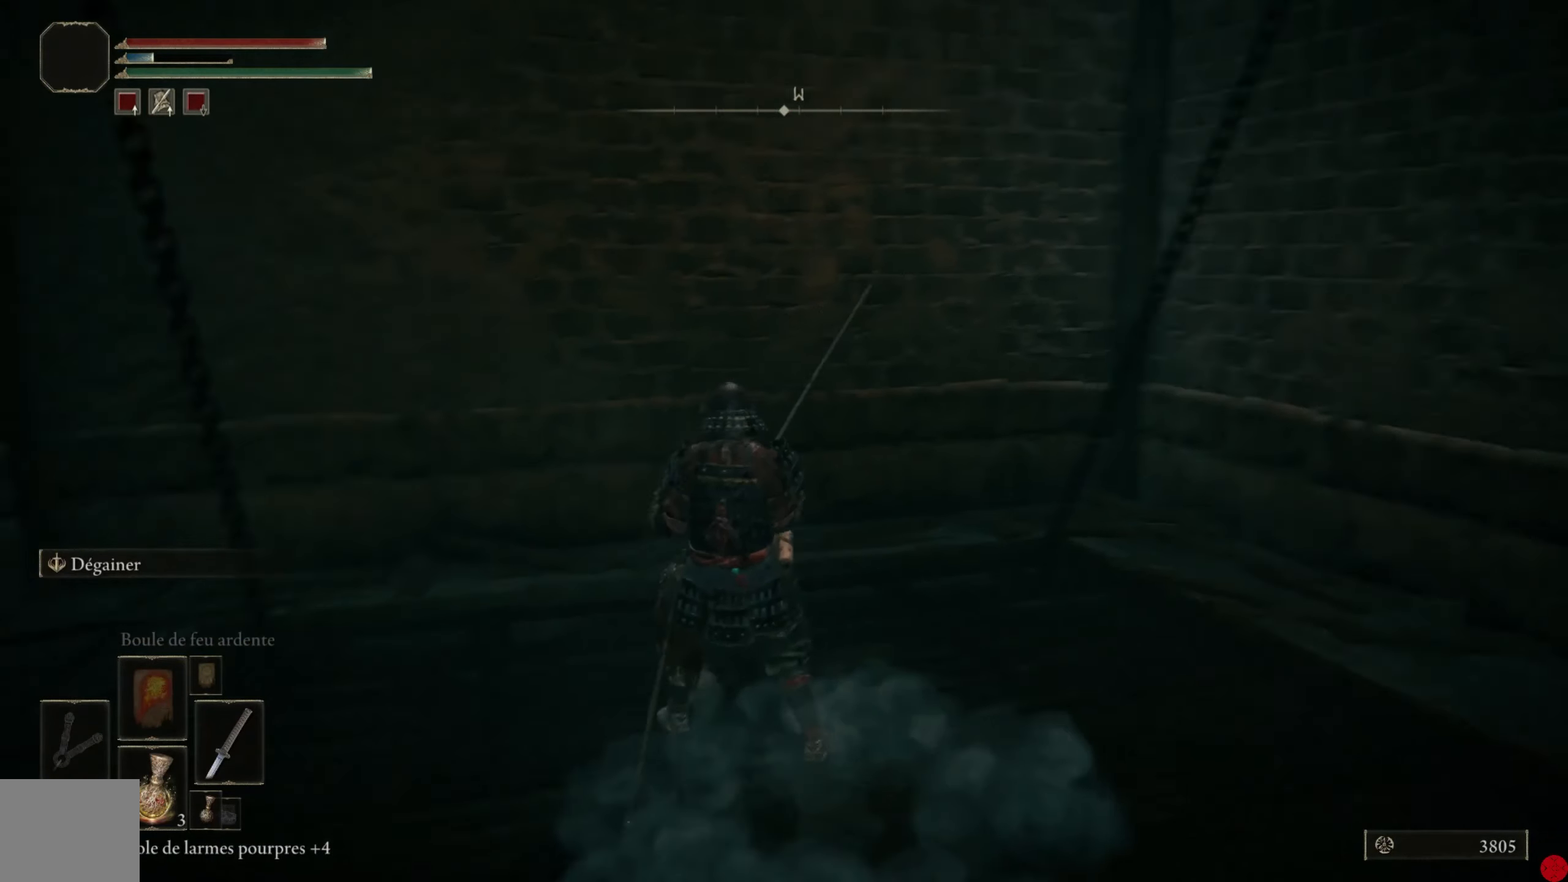
{"buttons": [], "left_stick": "center", "right_stick": "right", "events": []}
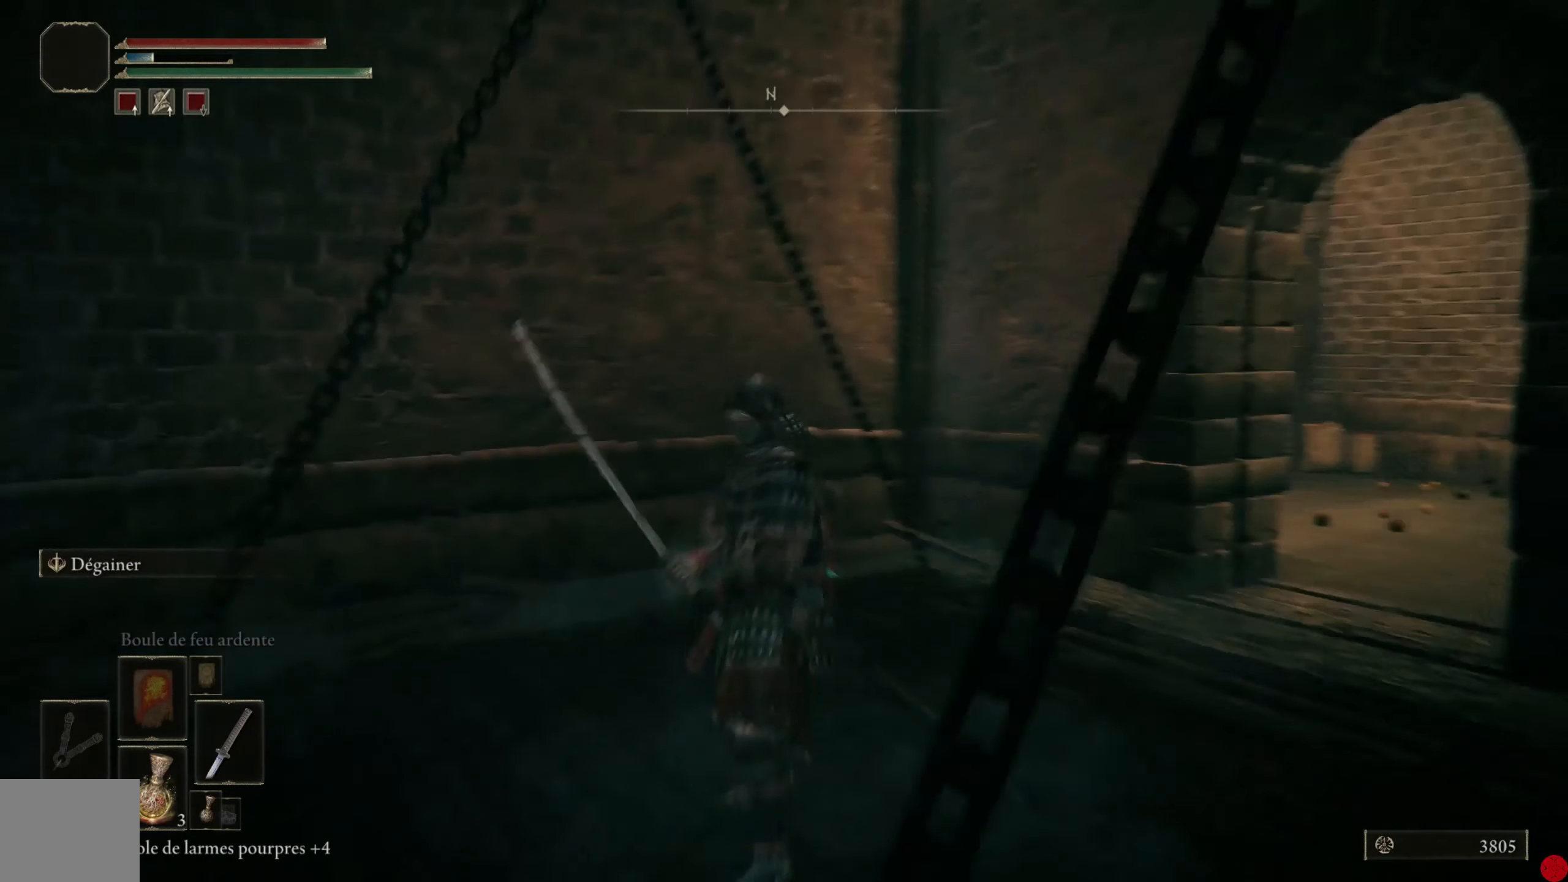
{"buttons": [], "left_stick": "center", "right_stick": "center", "events": [[40, "right_stick", "center"]]}
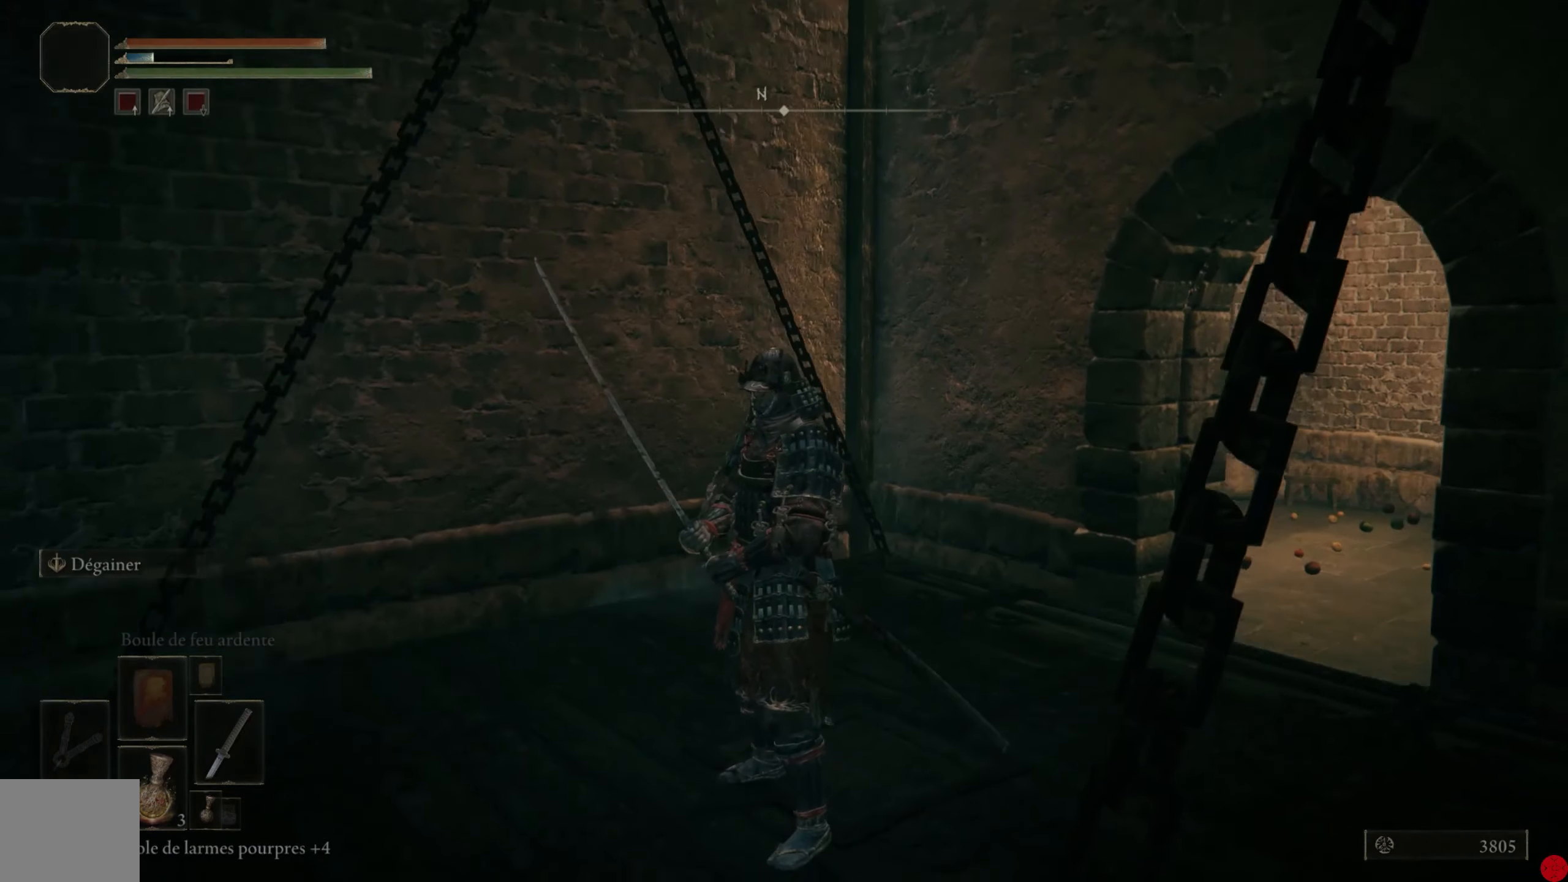
{"buttons": [], "left_stick": "center", "right_stick": "center", "events": []}
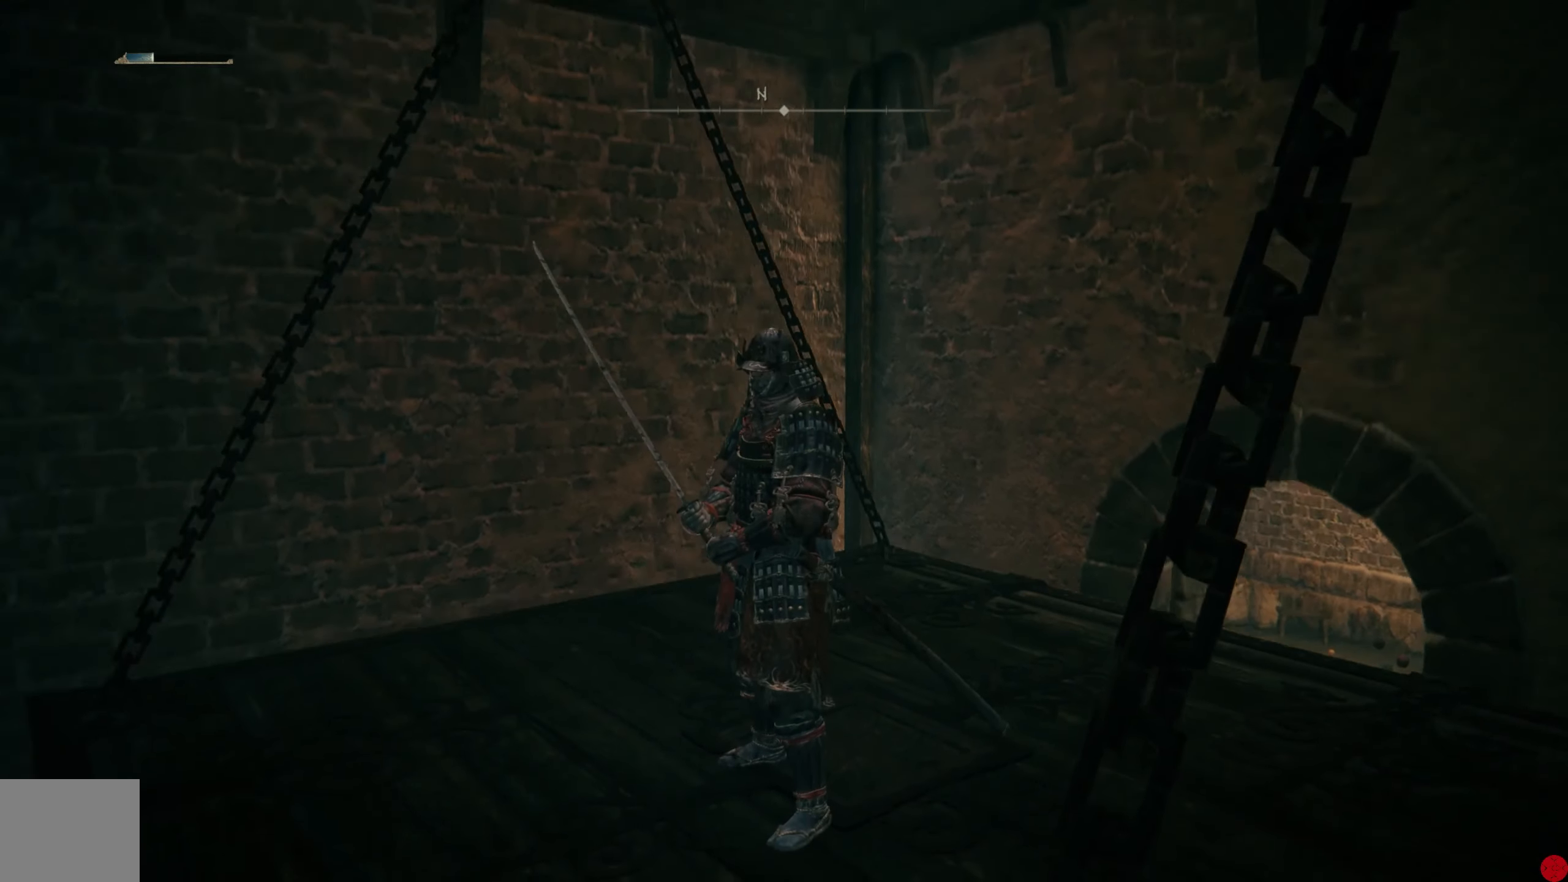
{"buttons": [], "left_stick": "center", "right_stick": "center", "events": []}
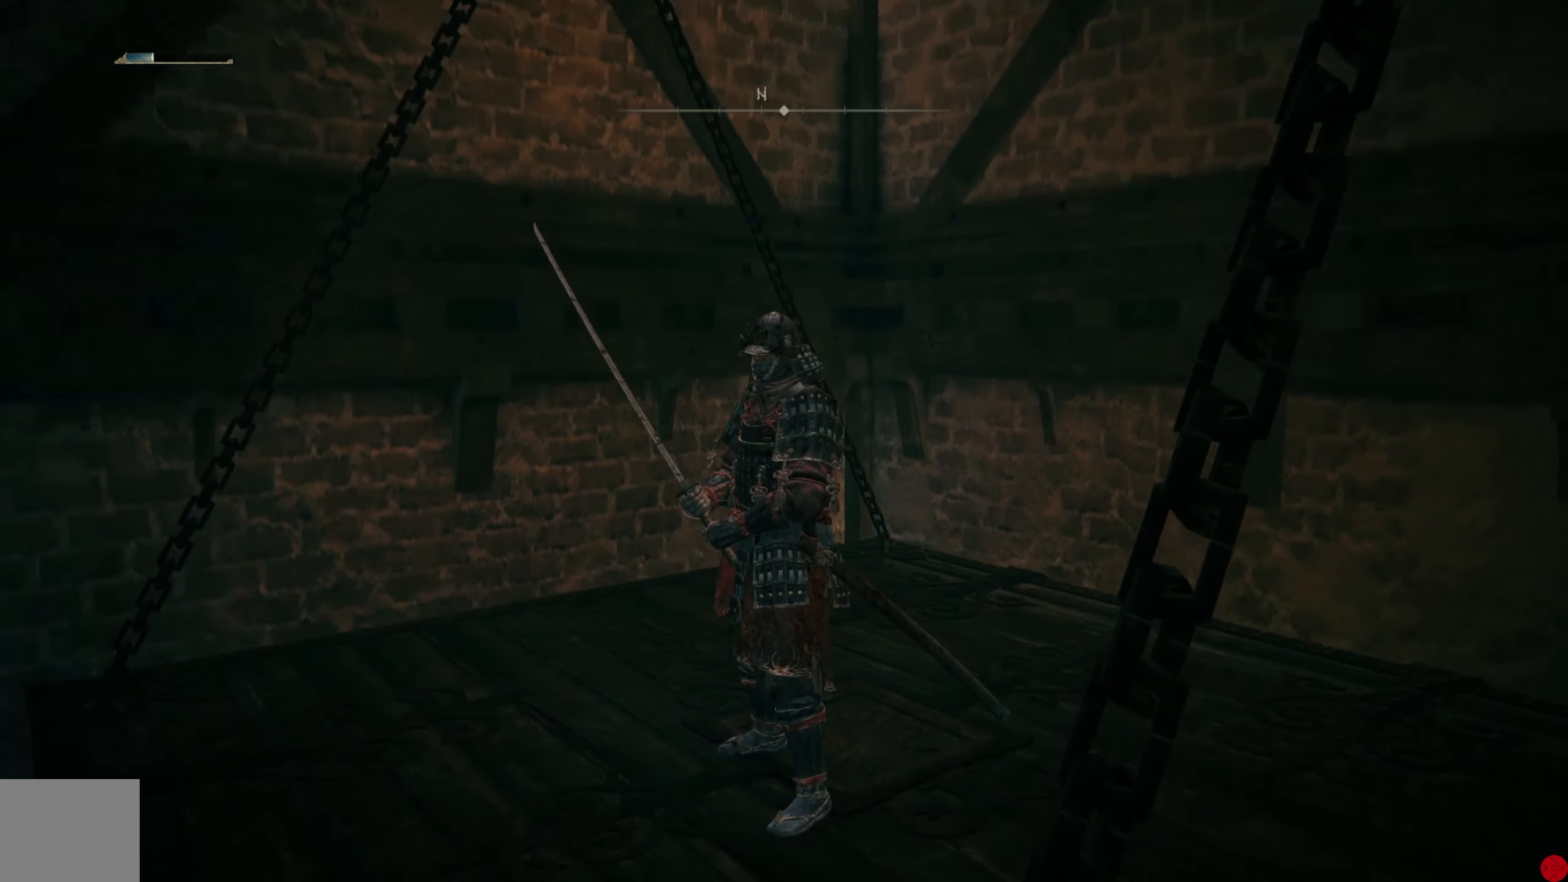
{"buttons": [], "left_stick": "center", "right_stick": "right", "events": [[360, "right_stick", "right"]]}
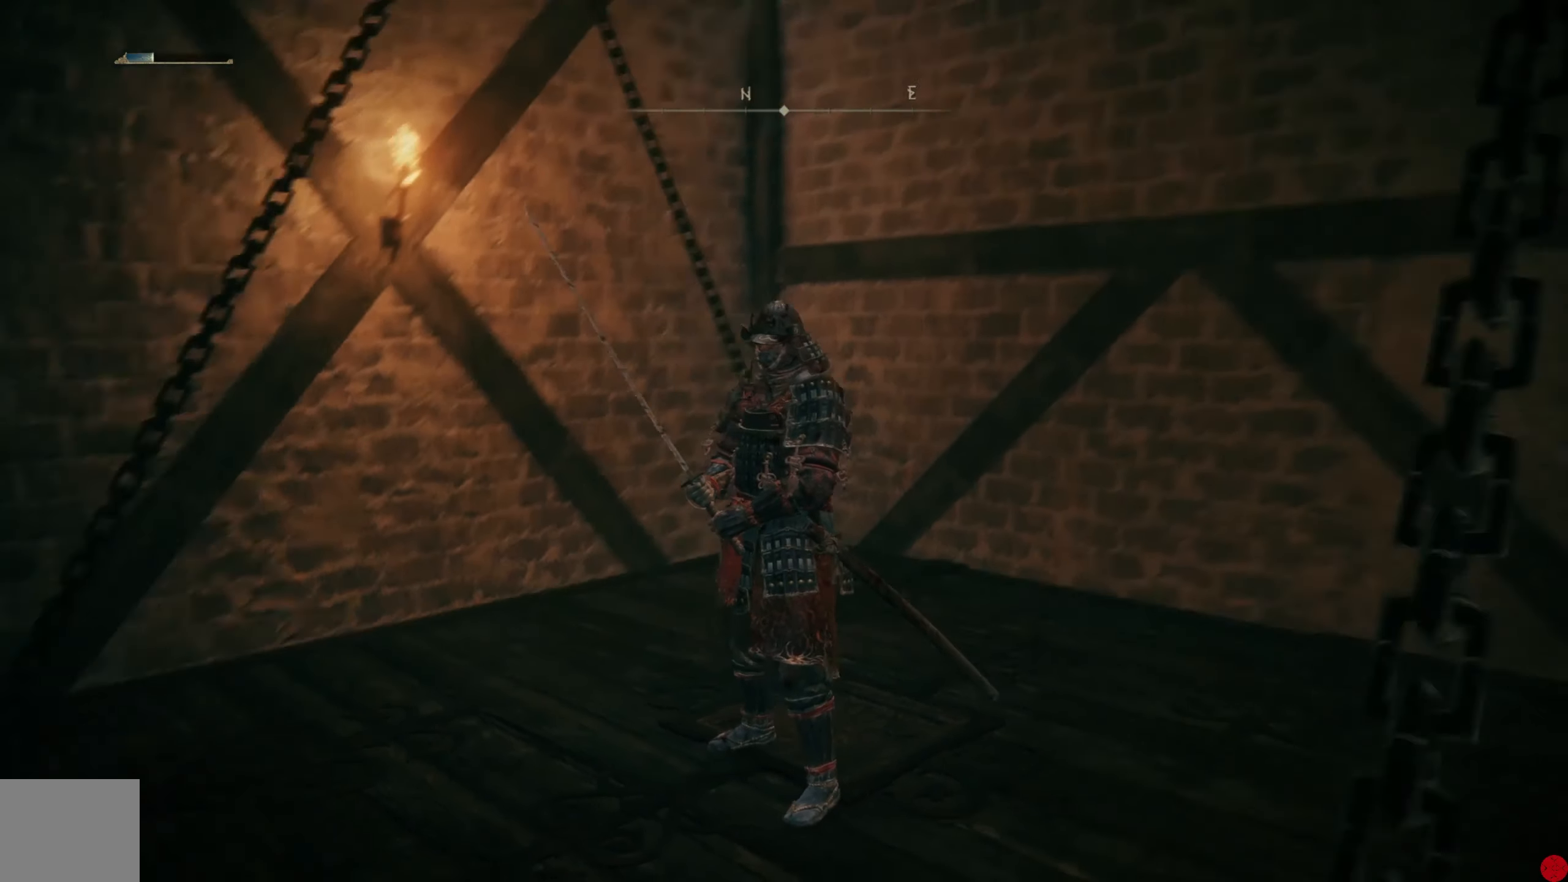
{"buttons": [], "left_stick": "center", "right_stick": "center", "events": [[300, "right_stick", "center"]]}
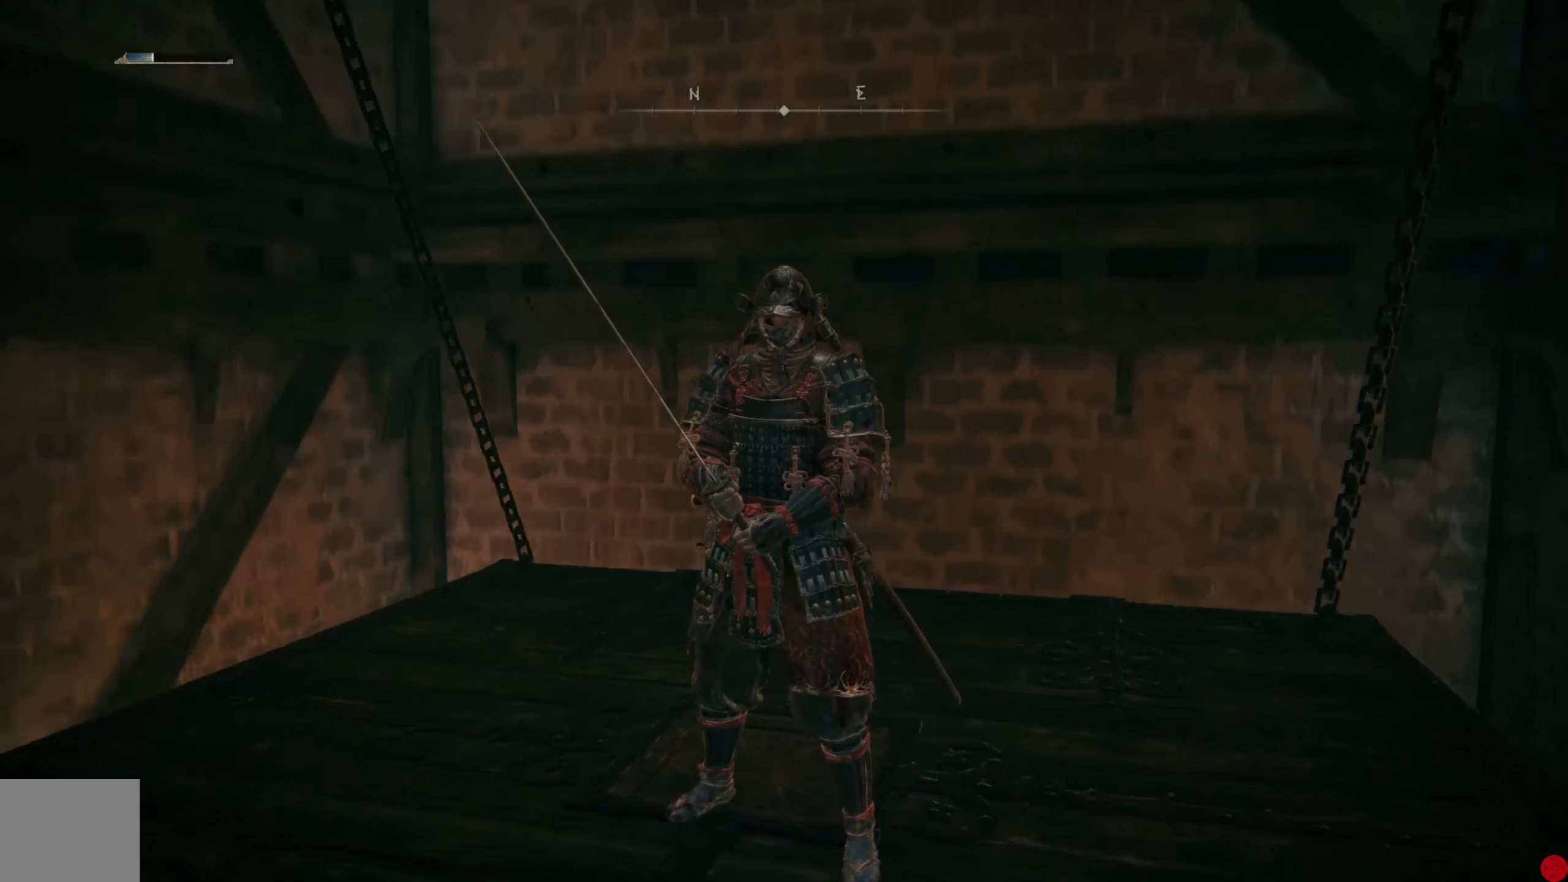
{"buttons": [], "left_stick": "center", "right_stick": "center", "events": [[280, "left_stick", "up"], [480, "left_stick", "center"]]}
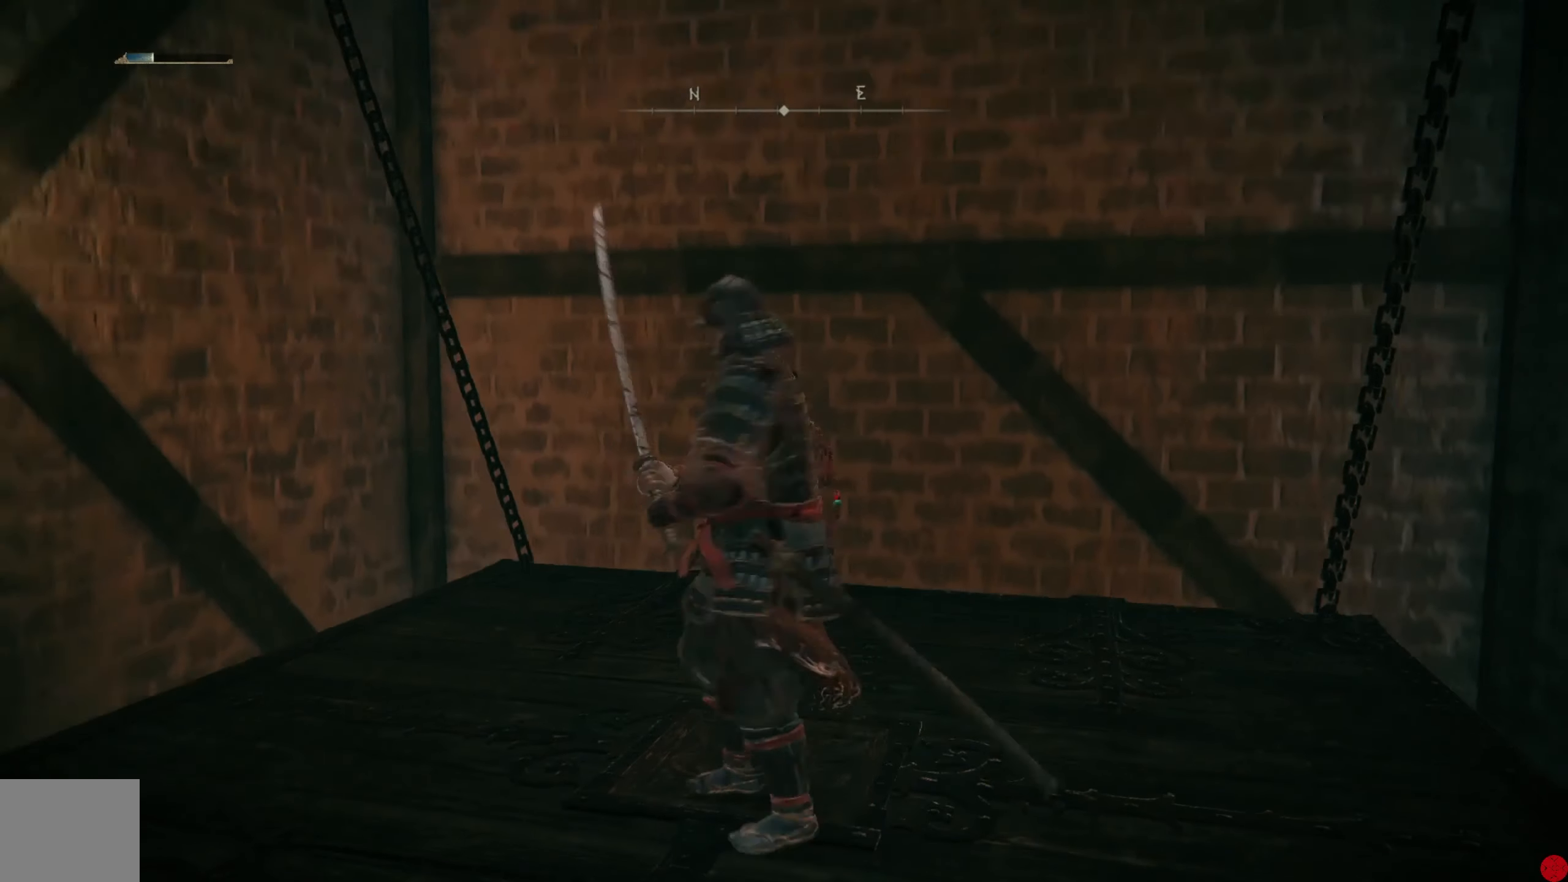
{"buttons": [], "left_stick": "center", "right_stick": "center", "events": [[200, "right_stick", "up-right"], [420, "right_stick", "center"]]}